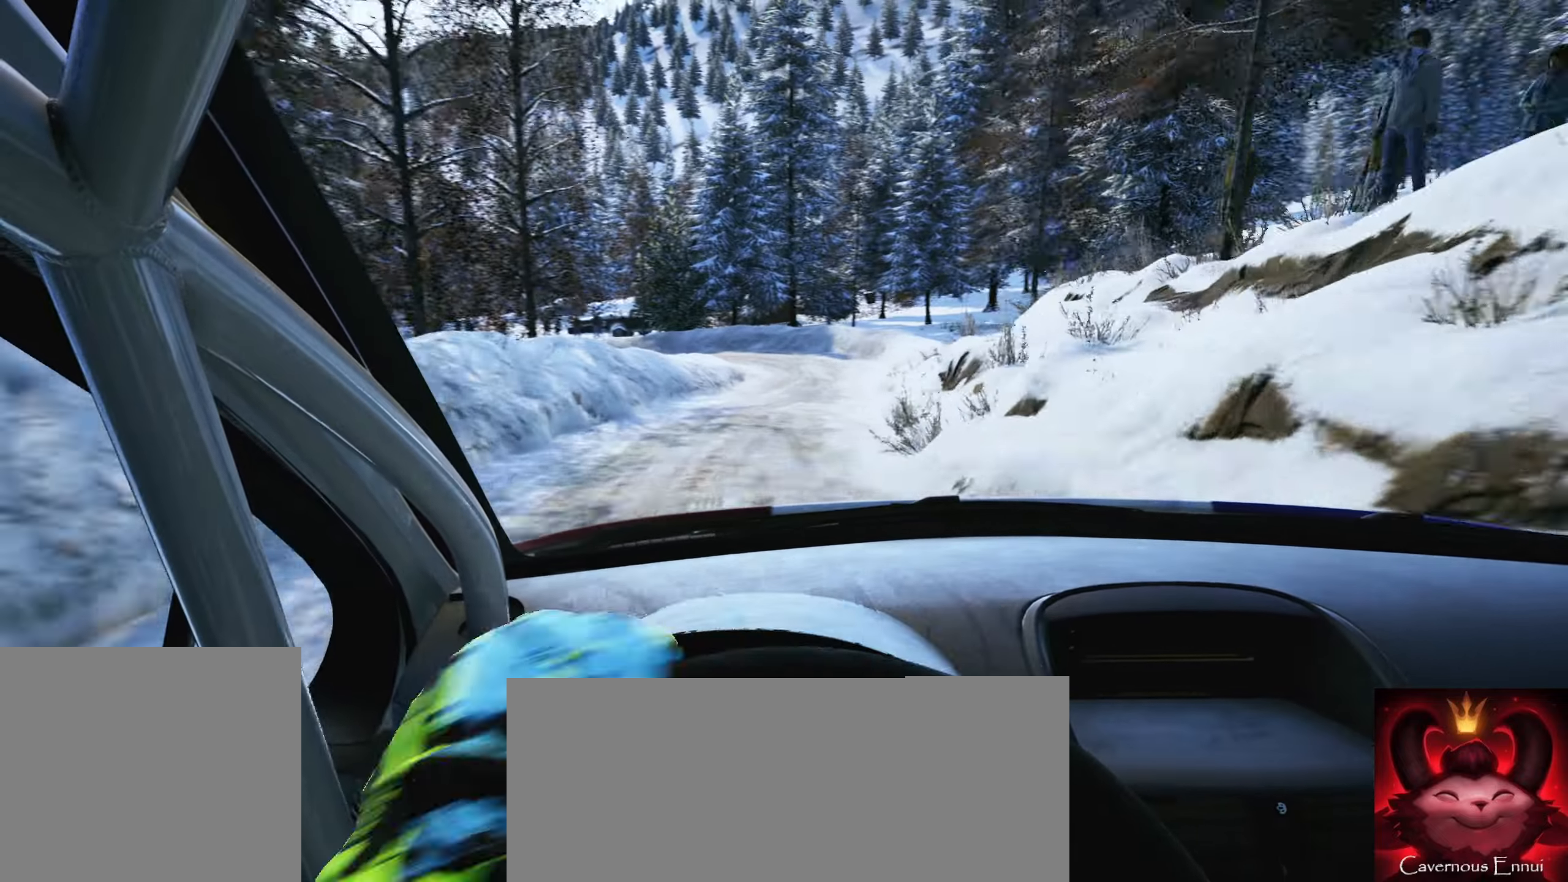
Gameplay with a controller (Xbox layout); each line is a JSON object with the inputs held at the frame after it. "events" lists button and stick changes between this image and that frame as [ms after this image, input, new state], when the widget could be followed in between. Not read: L3 R3.
{"buttons": [], "left_stick": "center", "right_stick": "center", "events": [[150, "left_stick", "down-left"], [233, "right_stick", "center"], [466, "left_stick", "center"]]}
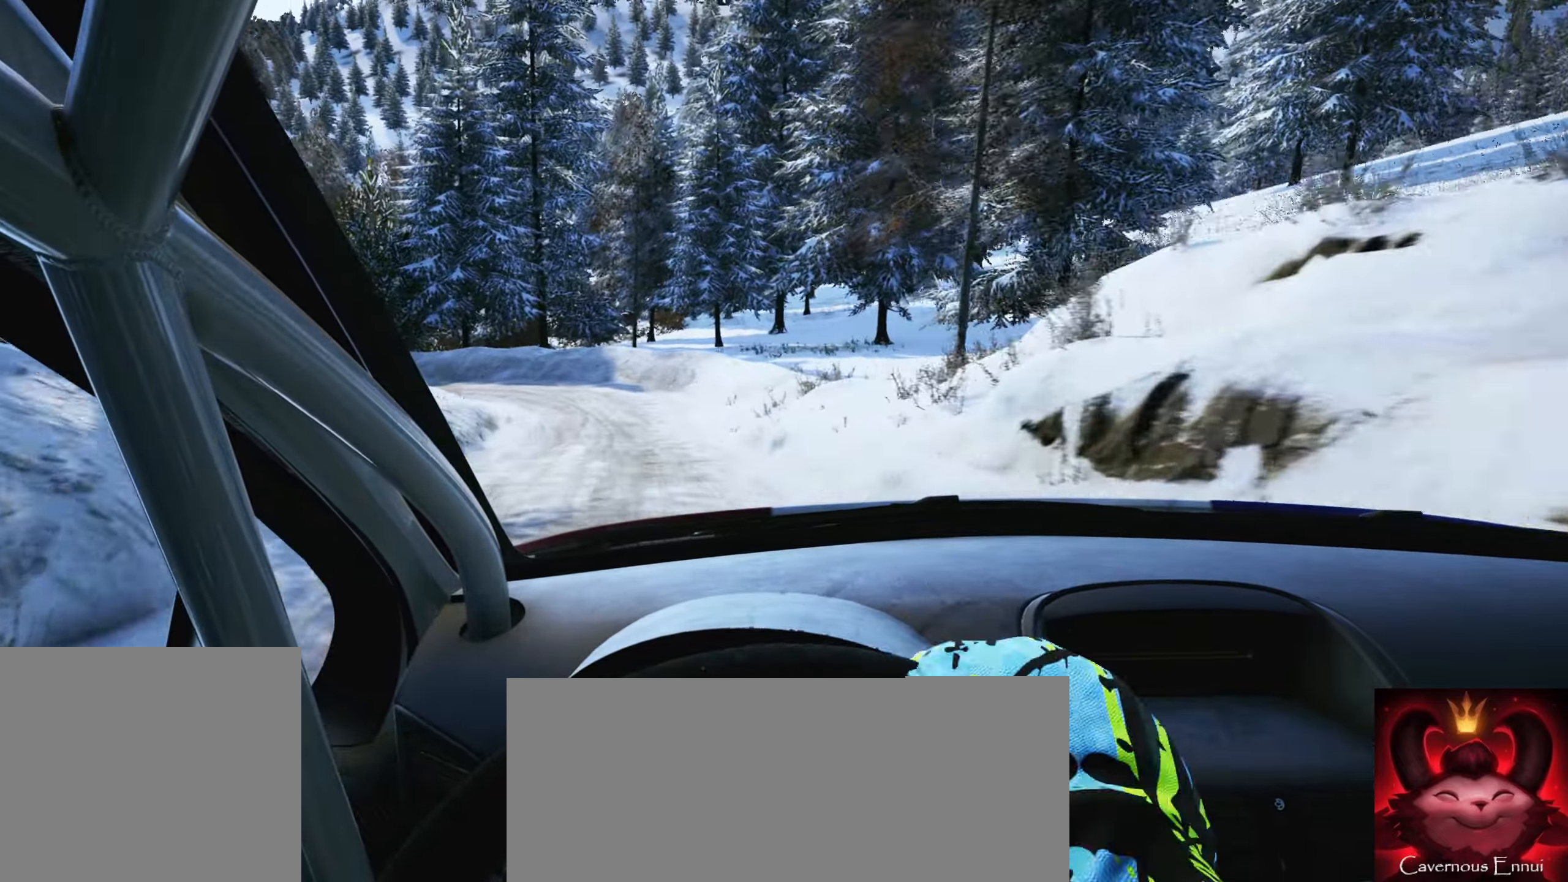
{"buttons": ["L2"], "left_stick": "left", "right_stick": "down", "events": [[166, "L2", "down"], [300, "left_stick", "left"], [483, "right_stick", "down"]]}
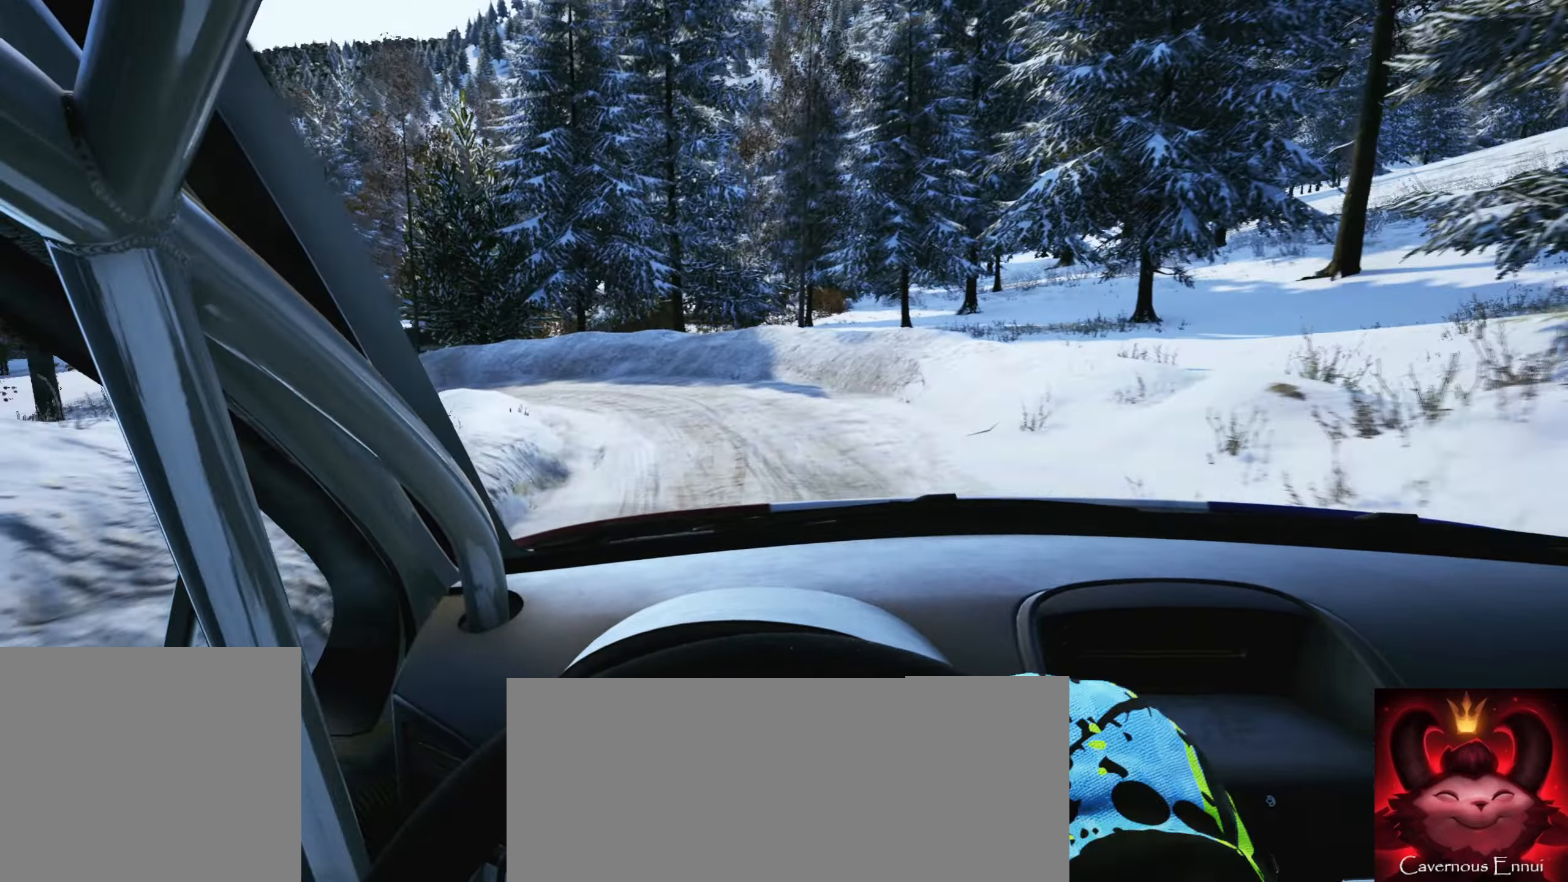
{"buttons": ["L2", "R2"], "left_stick": "left", "right_stick": "center", "events": [[266, "L2", "up"], [266, "right_stick", "center"], [350, "L2", "down"], [500, "R2", "down"]]}
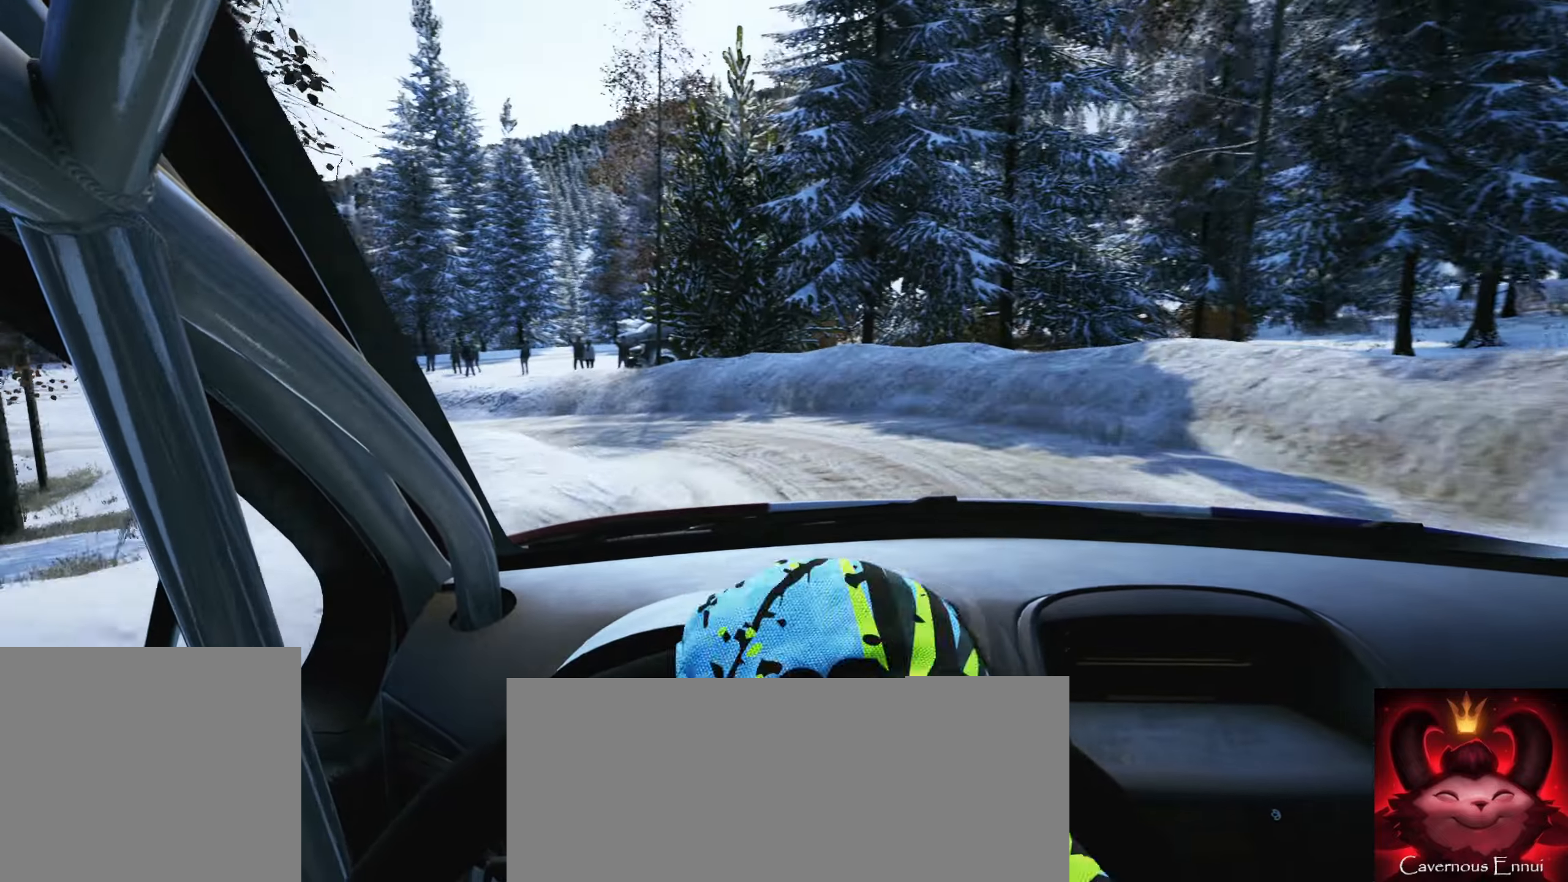
{"buttons": [], "left_stick": "left", "right_stick": "down", "events": [[16, "L2", "up"], [16, "right_stick", "down"], [267, "L1", "down"], [350, "L1", "up"], [367, "R2", "up"]]}
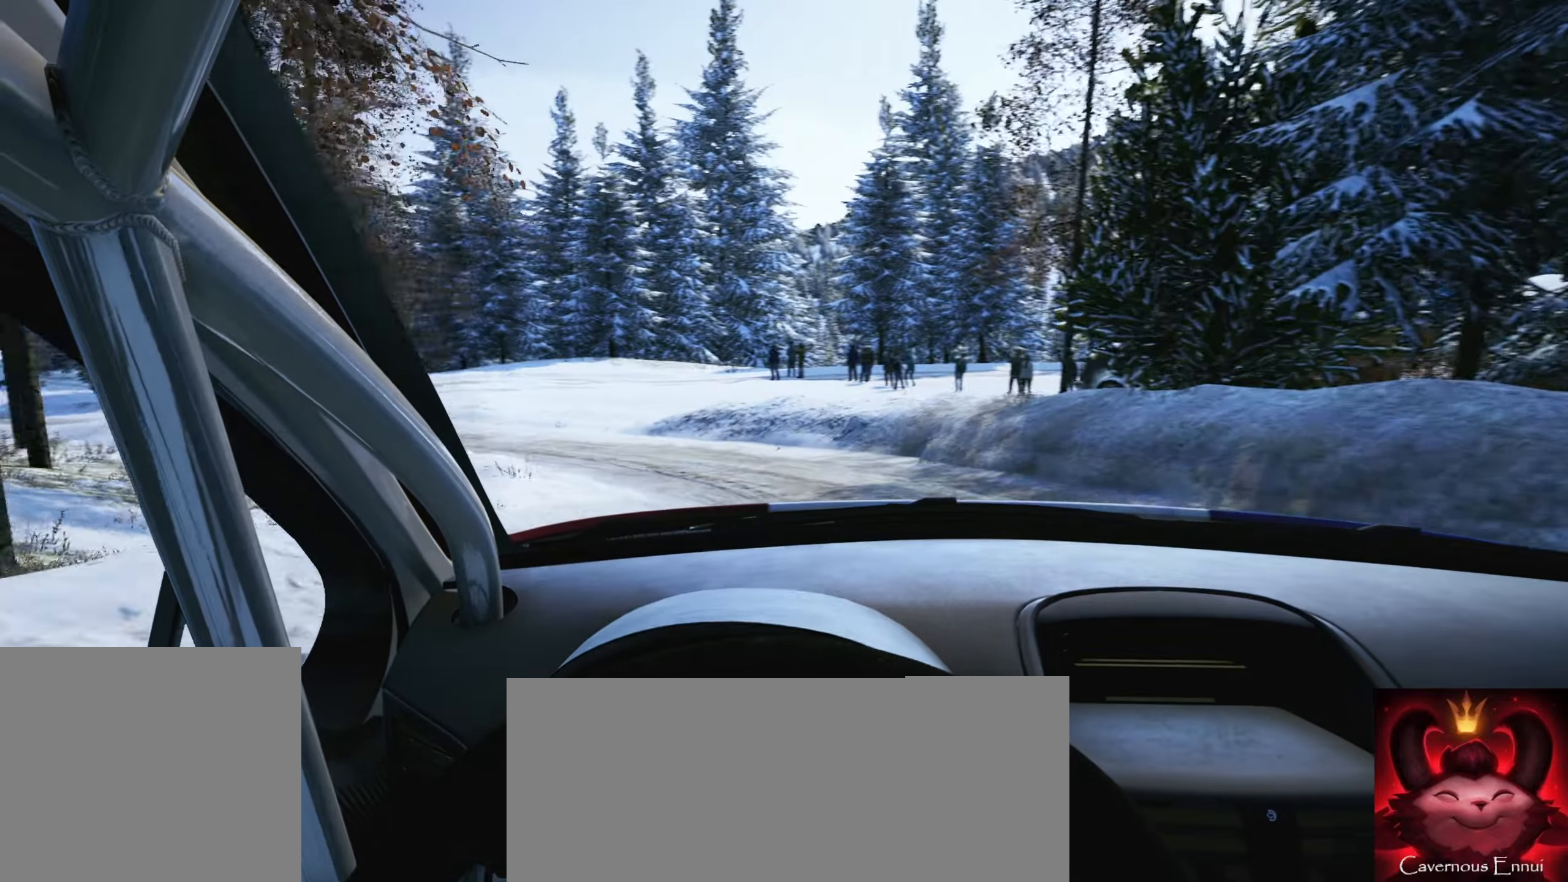
{"buttons": [], "left_stick": "left", "right_stick": "center", "events": [[17, "right_stick", "center"], [100, "left_stick", "center"], [233, "left_stick", "left"]]}
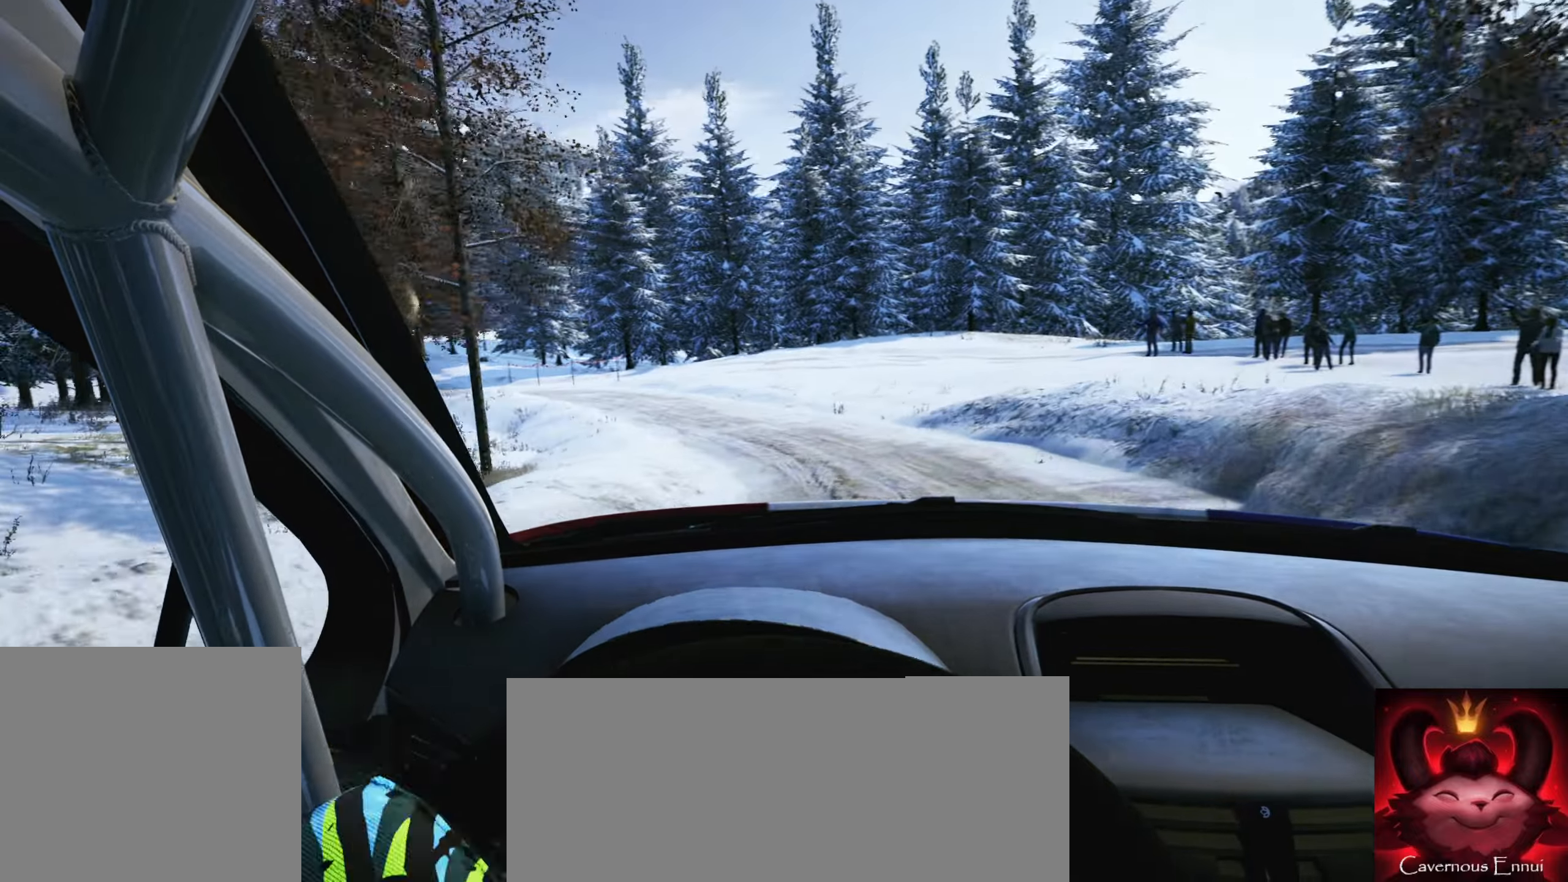
{"buttons": [], "left_stick": "center", "right_stick": "center", "events": [[217, "left_stick", "center"]]}
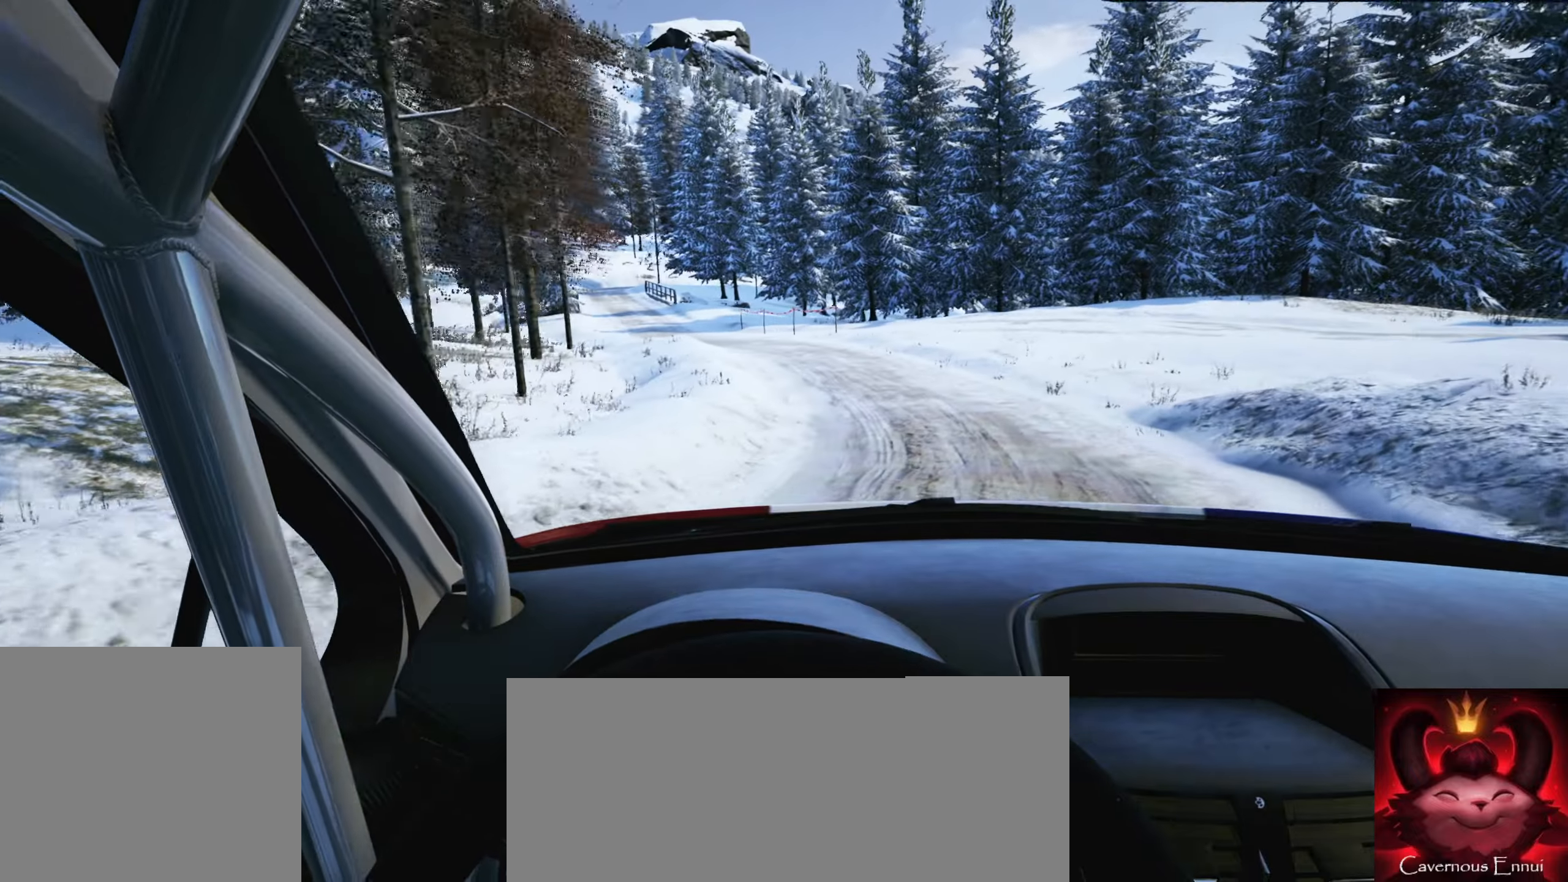
{"buttons": [], "left_stick": "center", "right_stick": "center", "events": [[100, "left_stick", "left"], [183, "R1", "down"], [283, "R1", "up"], [317, "left_stick", "center"]]}
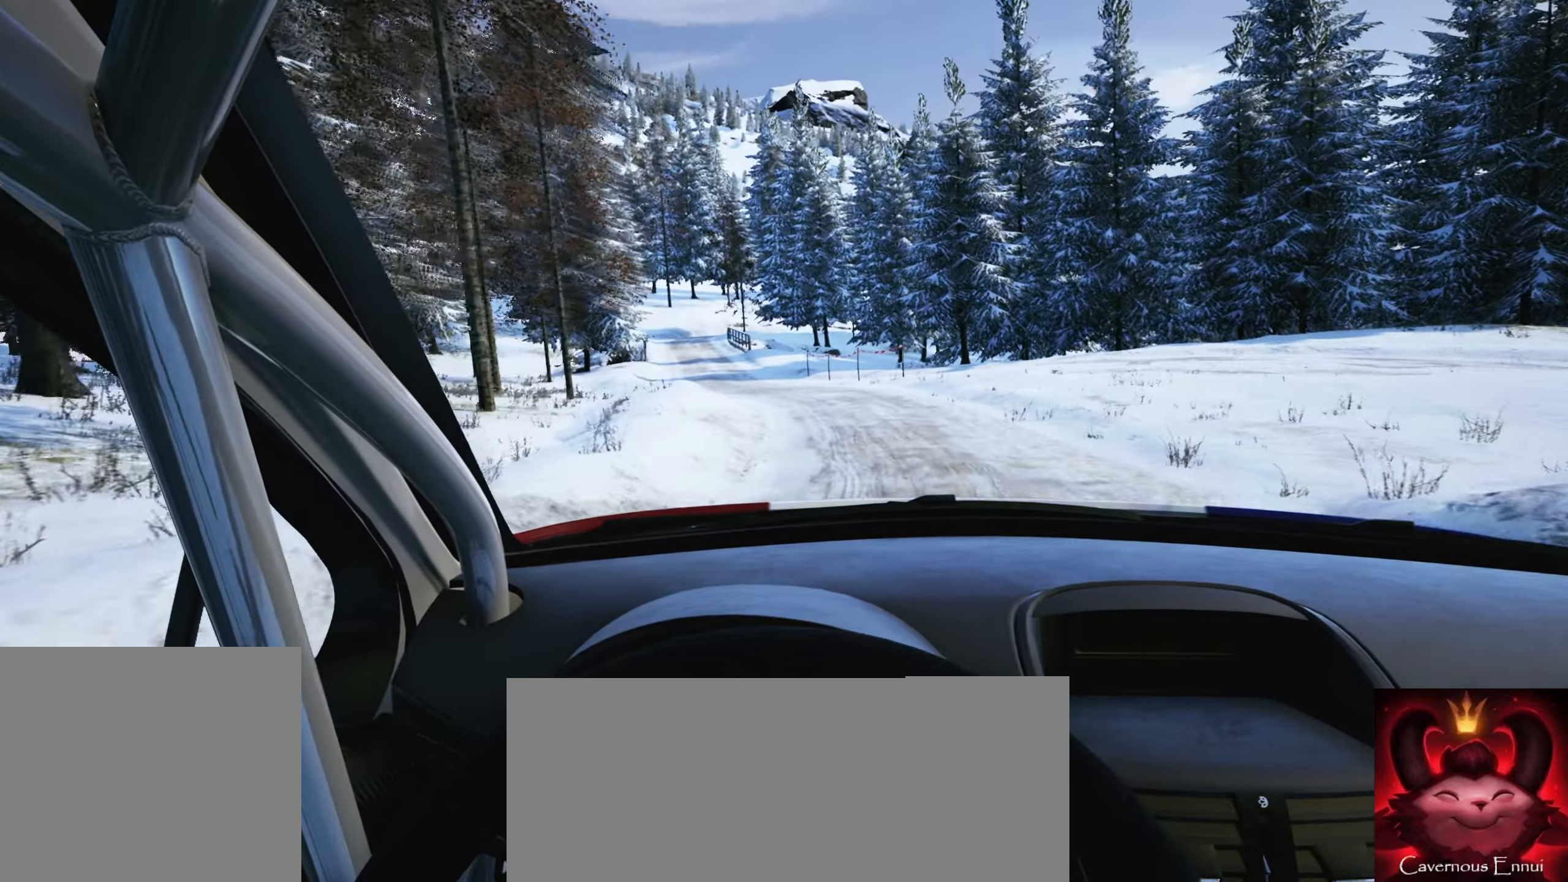
{"buttons": [], "left_stick": "center", "right_stick": "center", "events": [[67, "left_stick", "left"], [317, "left_stick", "center"]]}
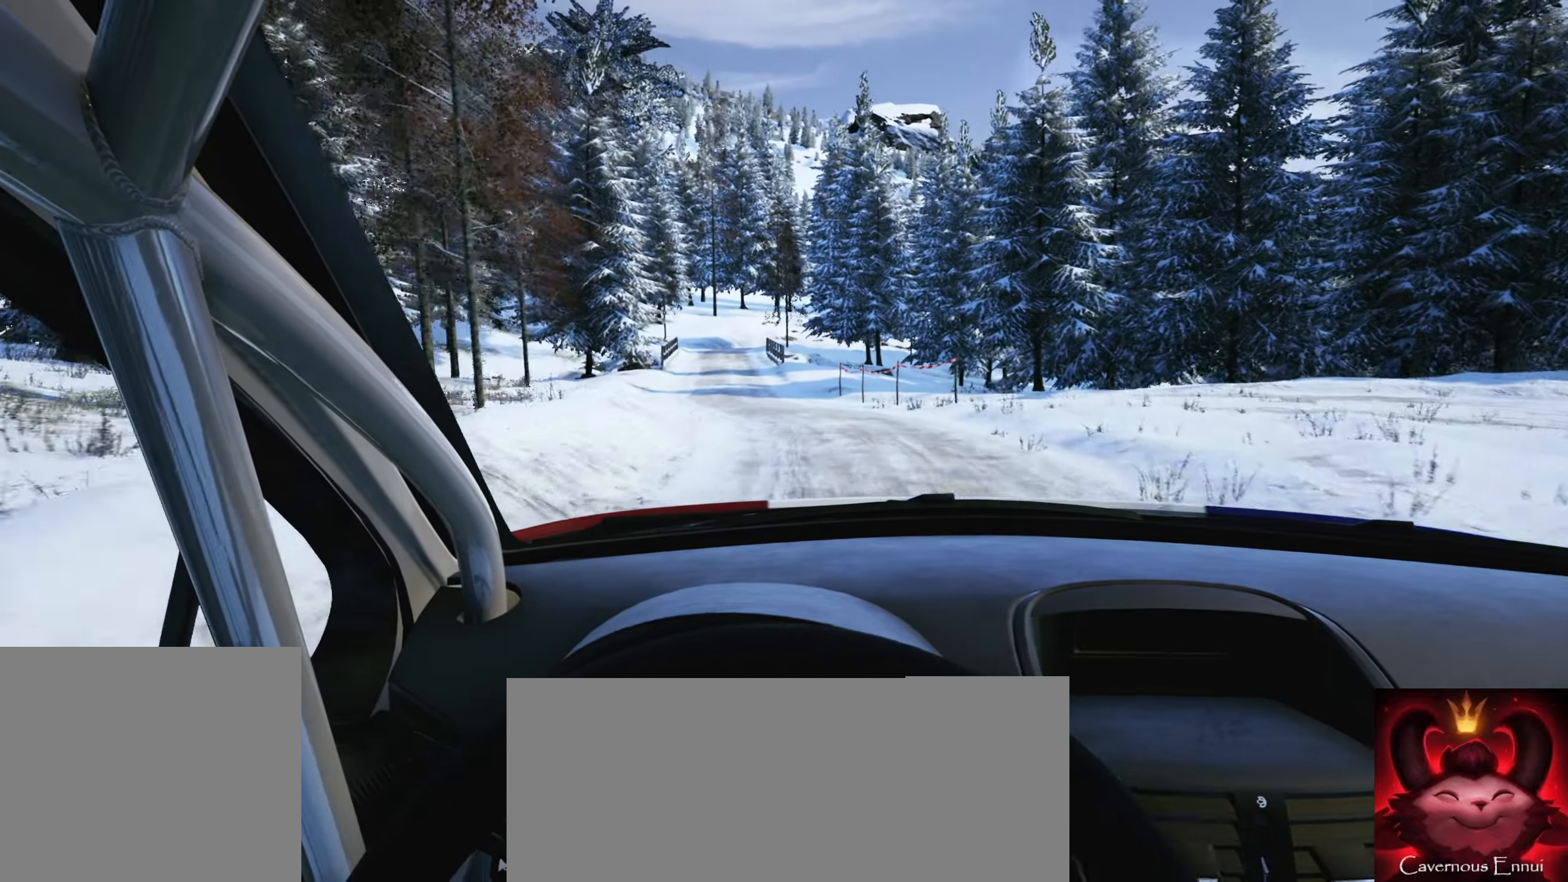
{"buttons": [], "left_stick": "left", "right_stick": "center", "events": [[17, "left_stick", "left"], [250, "left_stick", "center"], [417, "left_stick", "left"]]}
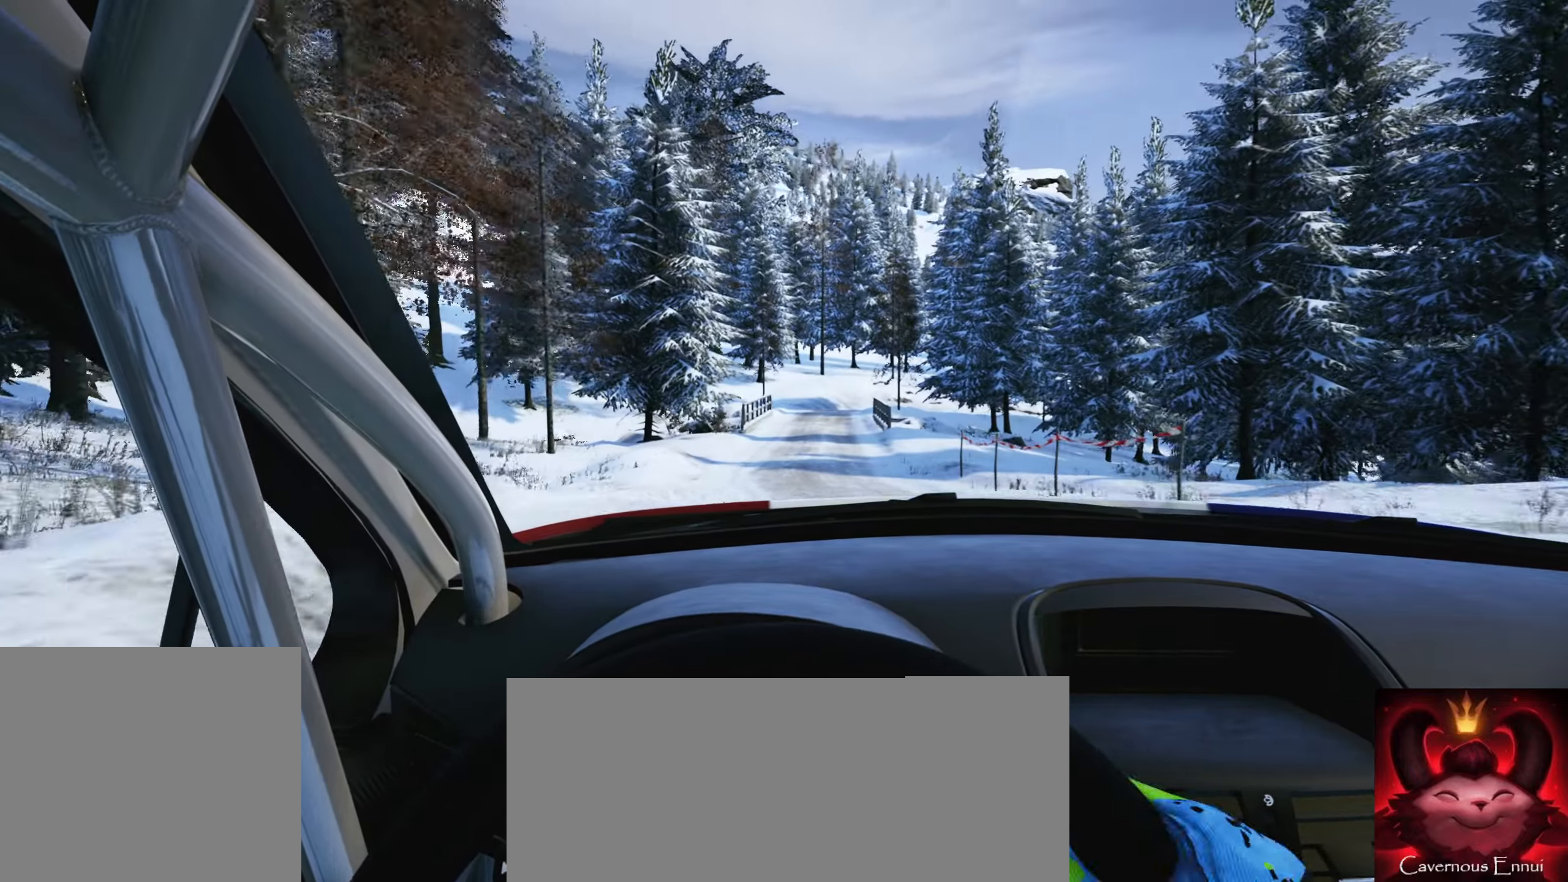
{"buttons": [], "left_stick": "center", "right_stick": "center", "events": [[83, "left_stick", "center"], [300, "R1", "down"], [367, "R1", "up"]]}
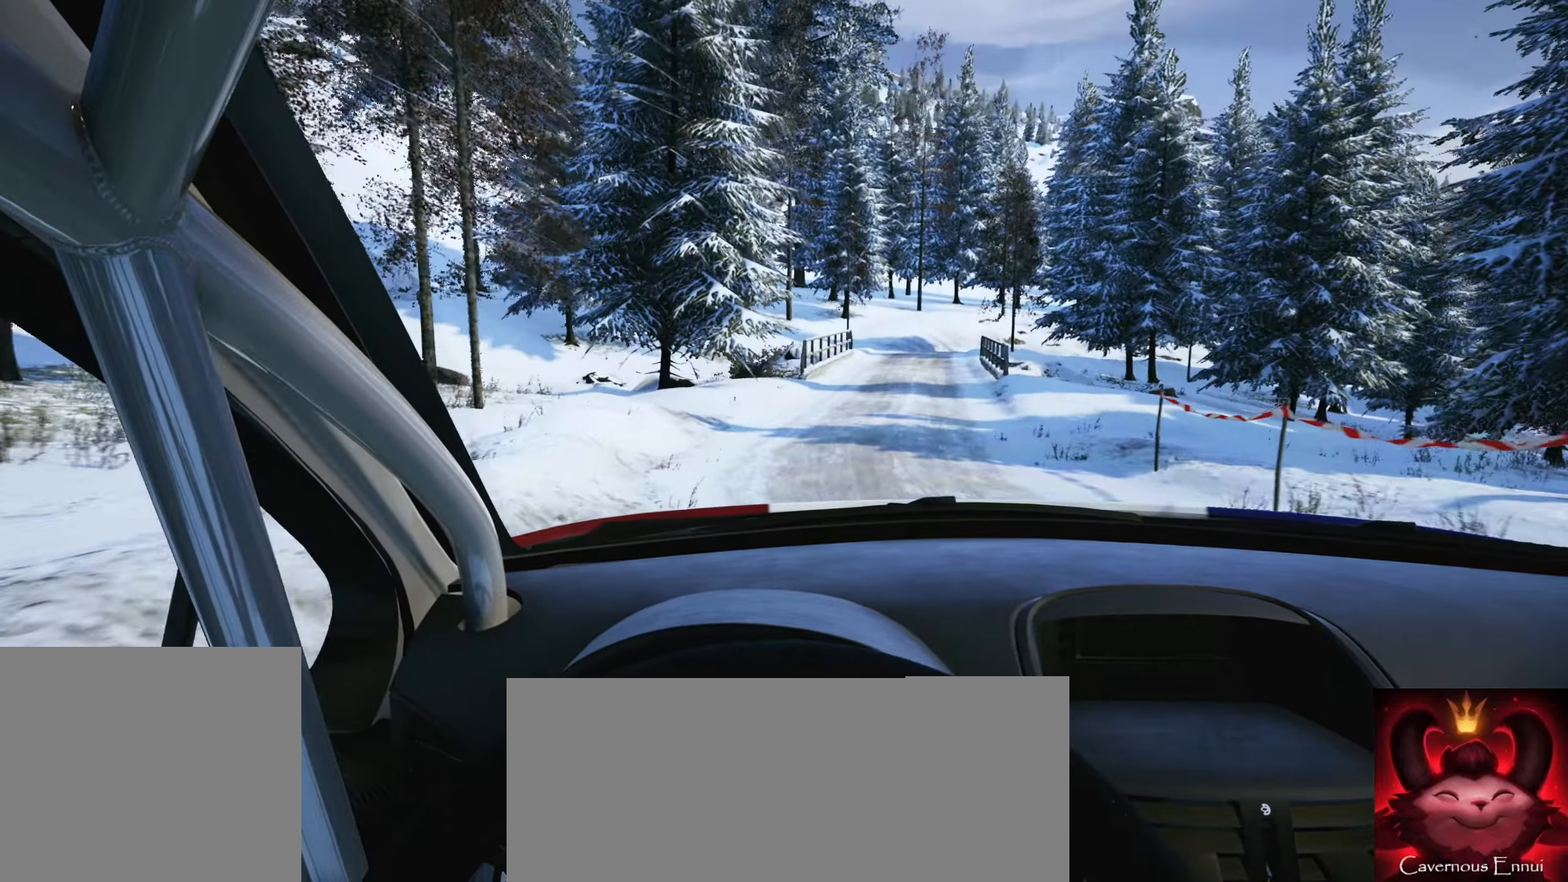
{"buttons": [], "left_stick": "right", "right_stick": "center", "events": [[33, "left_stick", "right"], [233, "left_stick", "center"], [500, "left_stick", "right"]]}
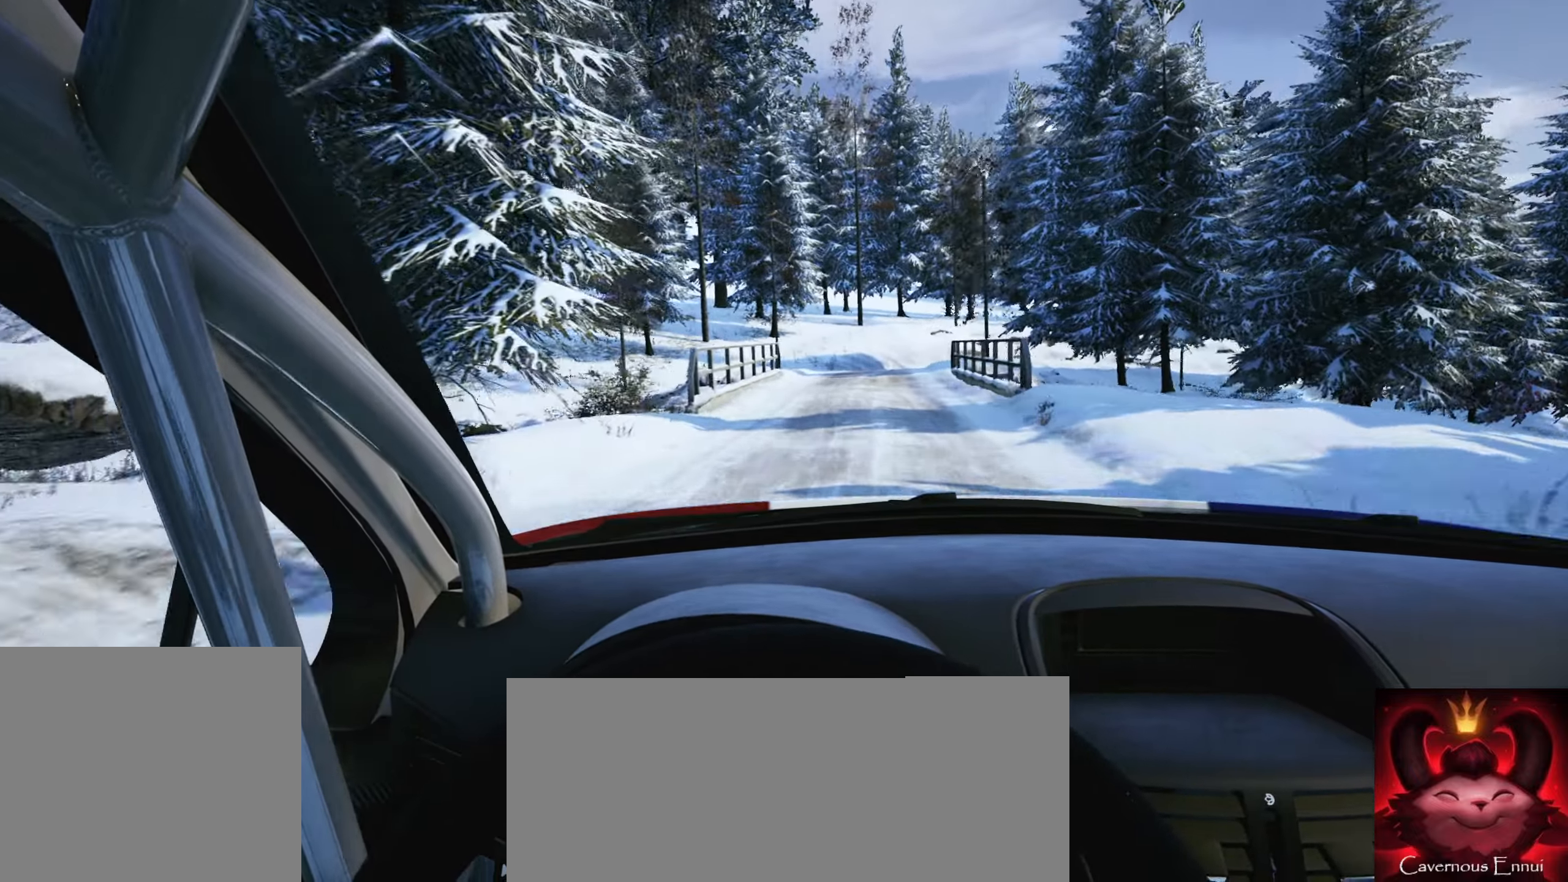
{"buttons": ["L2"], "left_stick": "center", "right_stick": "center", "events": [[167, "left_stick", "center"], [383, "L2", "down"]]}
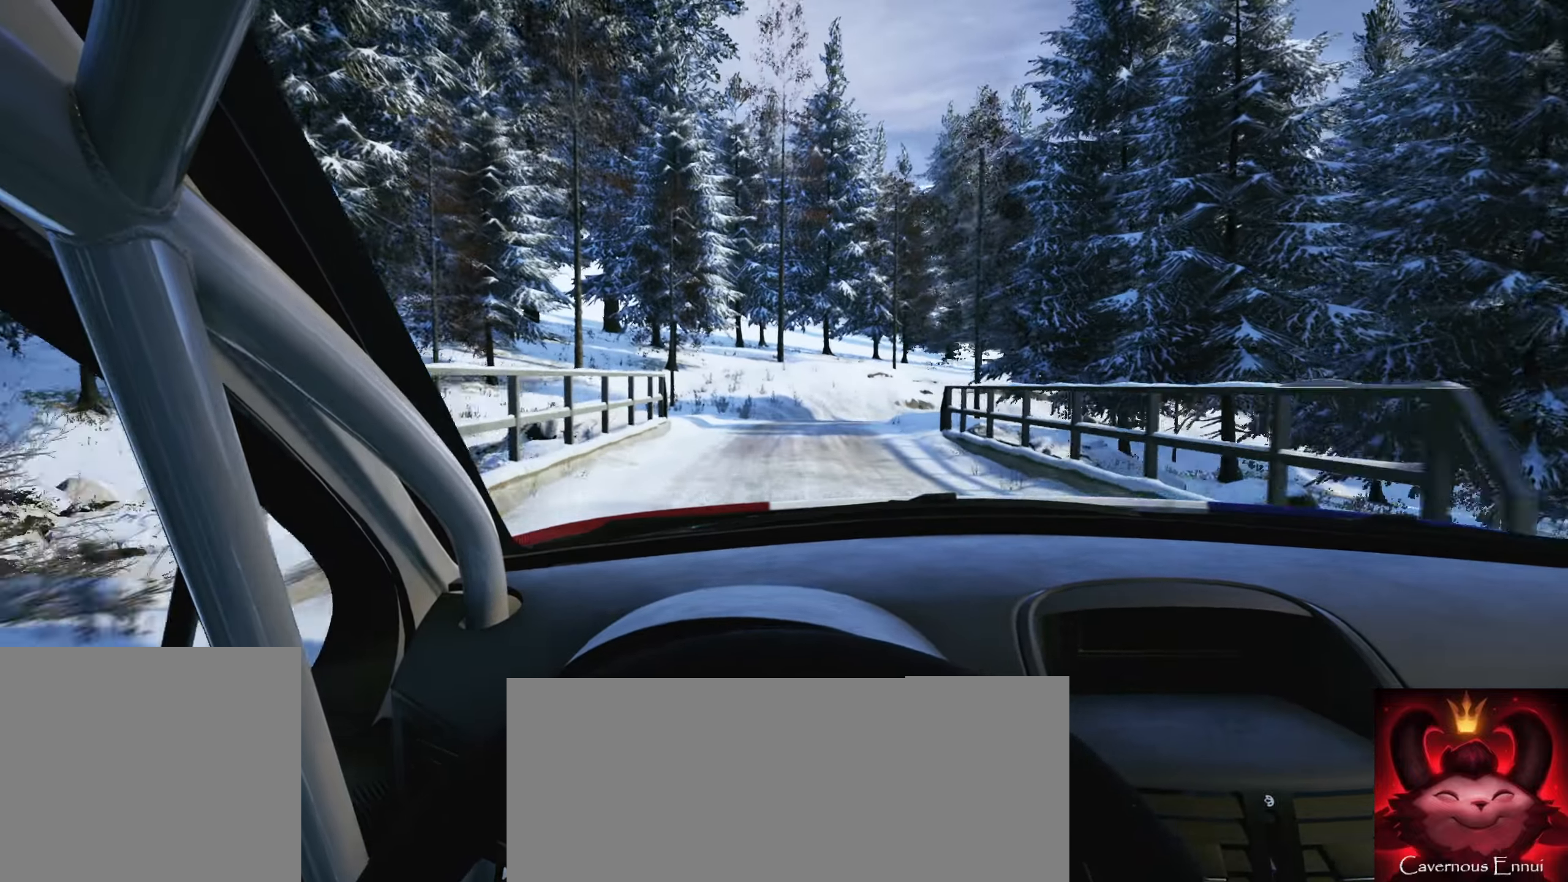
{"buttons": ["L2"], "left_stick": "right", "right_stick": "center", "events": [[200, "L1", "down"], [333, "L1", "up"], [333, "left_stick", "right"]]}
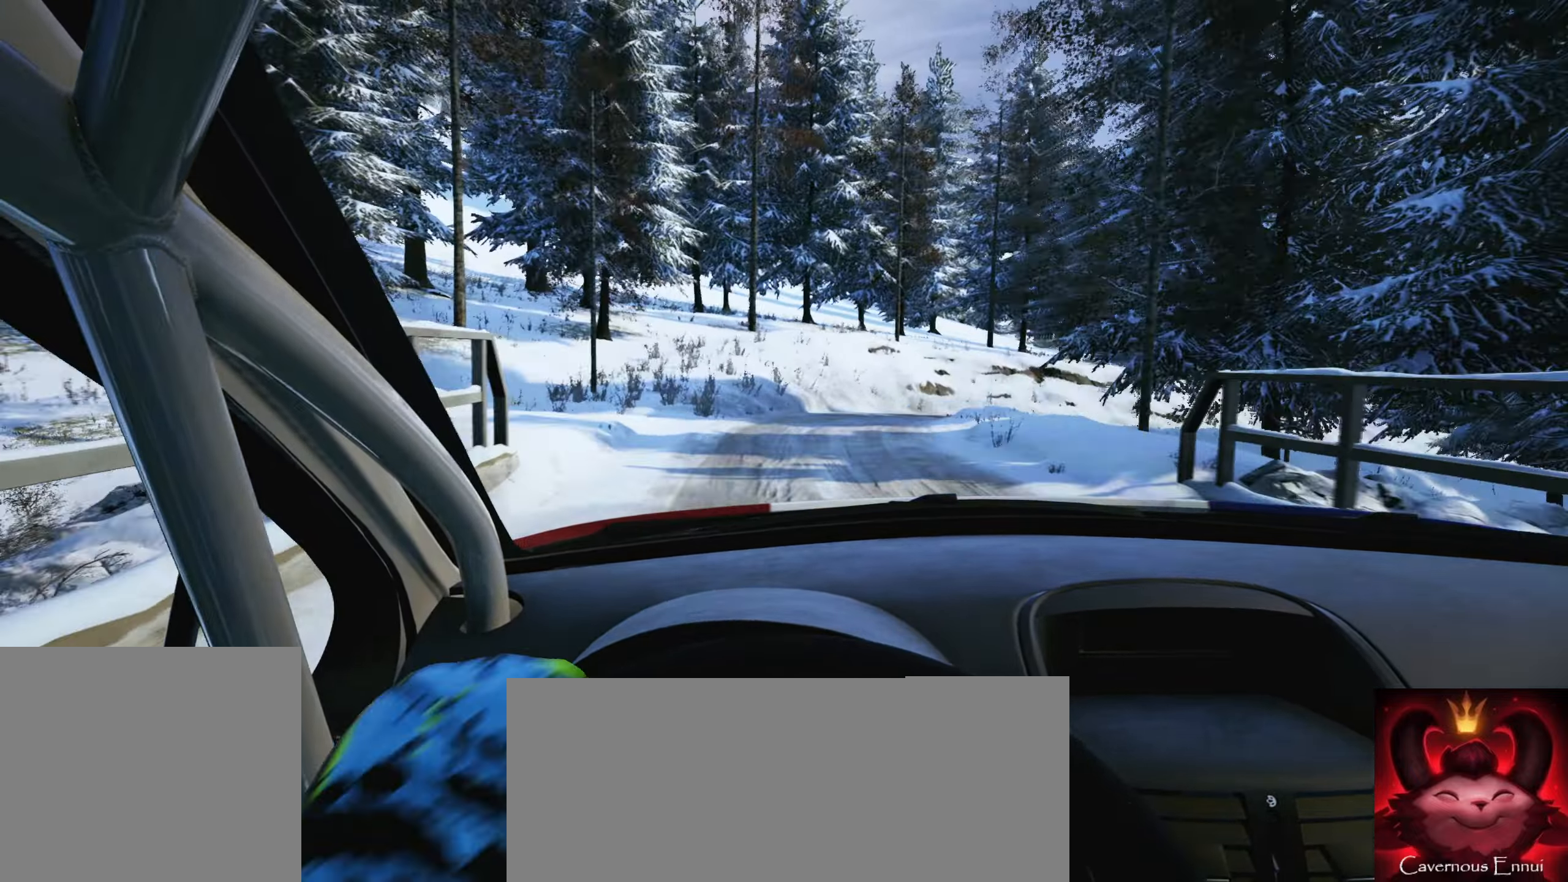
{"buttons": ["L2"], "left_stick": "right", "right_stick": "center", "events": [[334, "left_stick", "center"], [417, "left_stick", "right"]]}
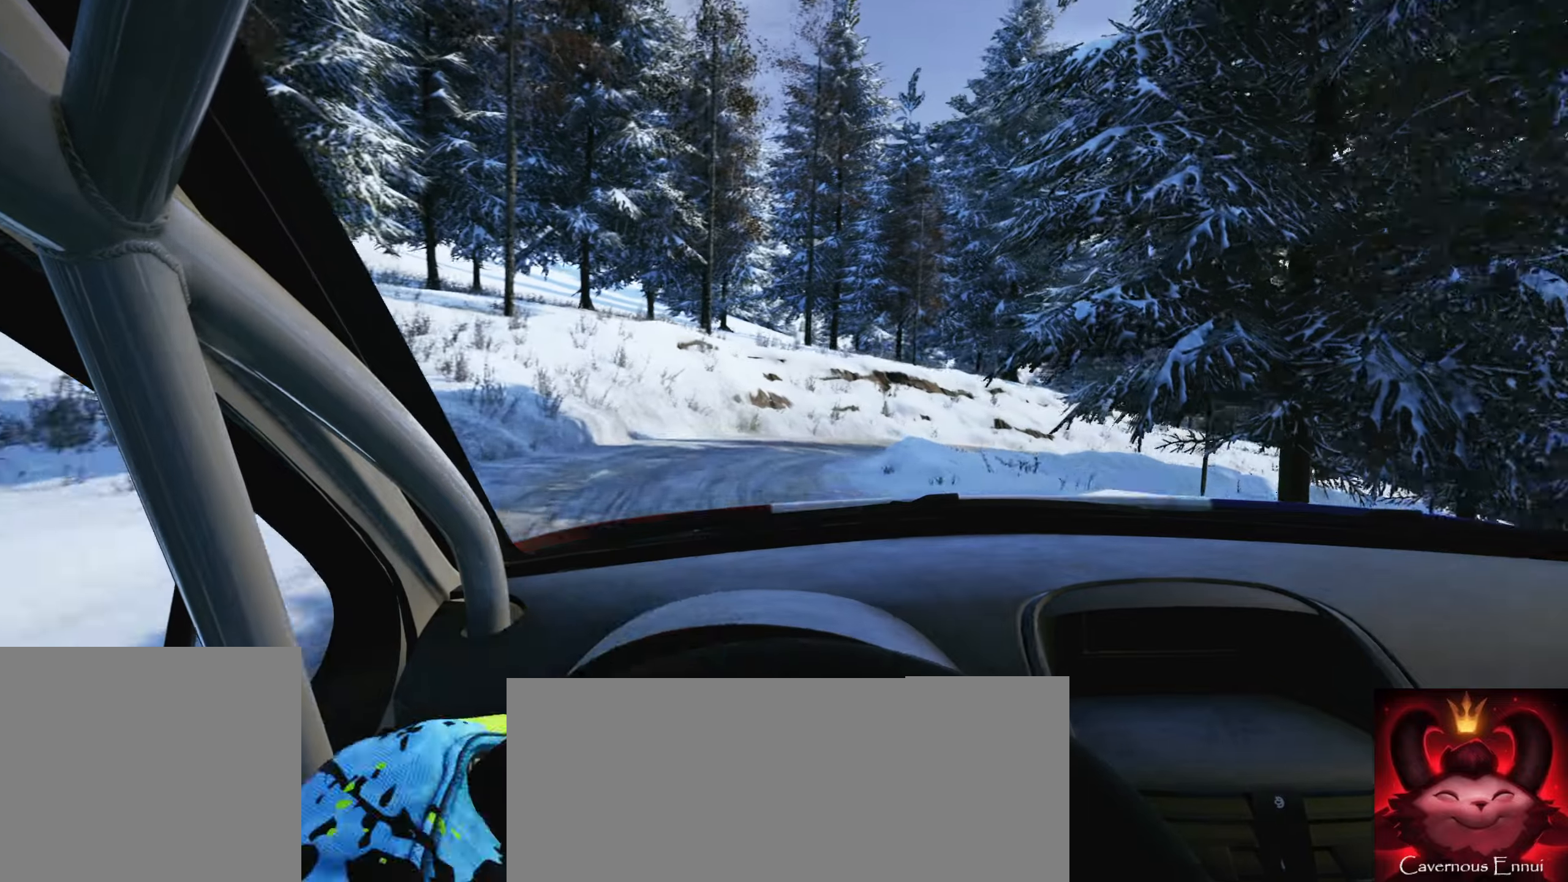
{"buttons": [], "left_stick": "right", "right_stick": "center", "events": [[100, "right_stick", "down"], [150, "L2", "up"], [500, "right_stick", "center"]]}
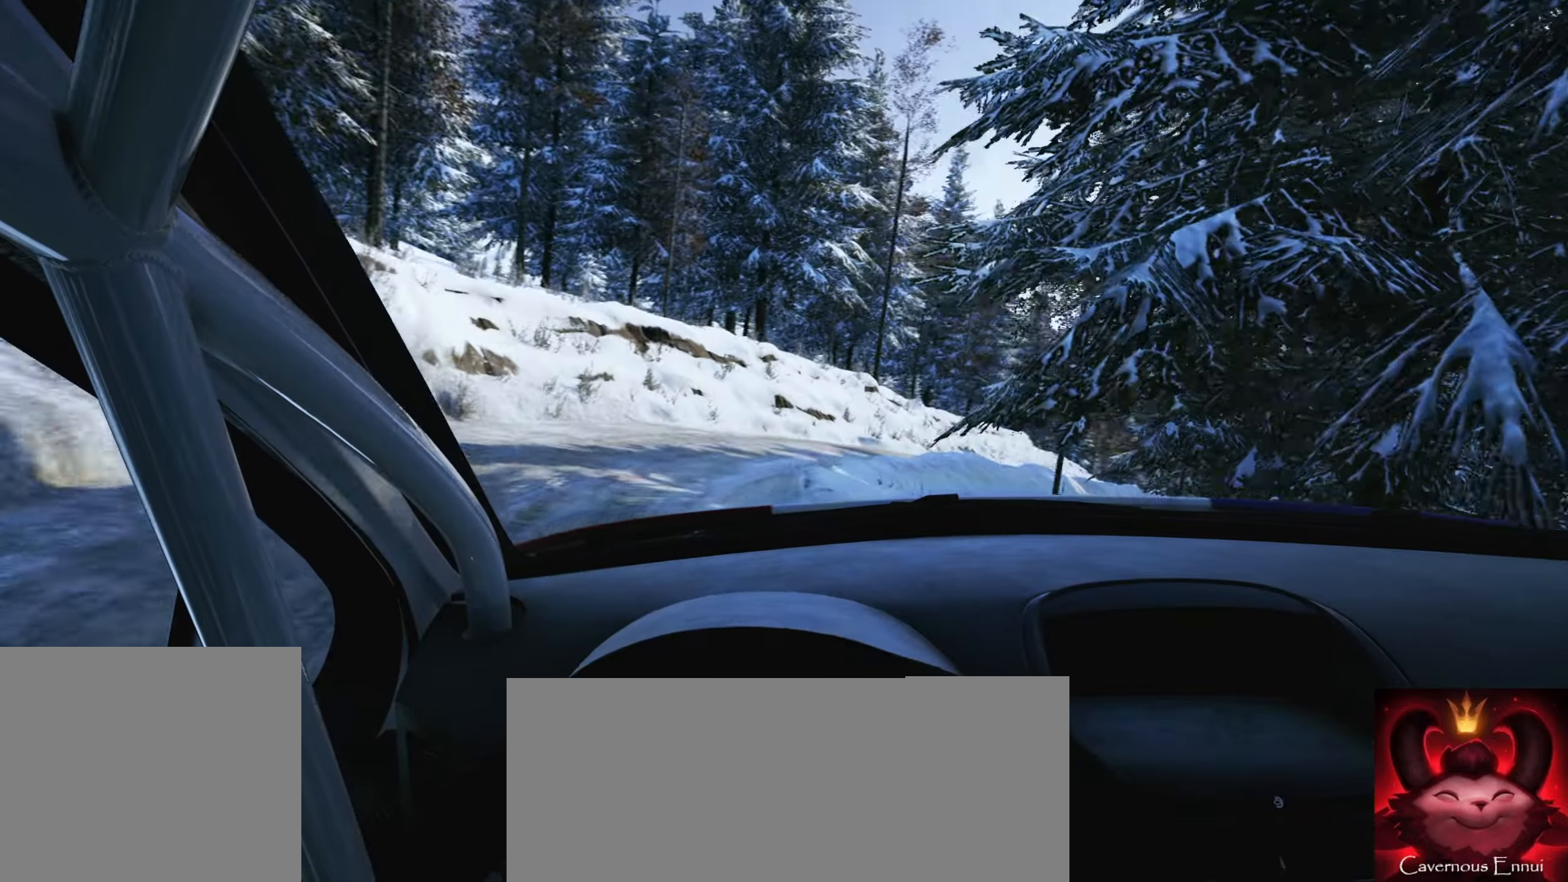
{"buttons": [], "left_stick": "right", "right_stick": "center", "events": [[17, "left_stick", "center"], [300, "left_stick", "right"]]}
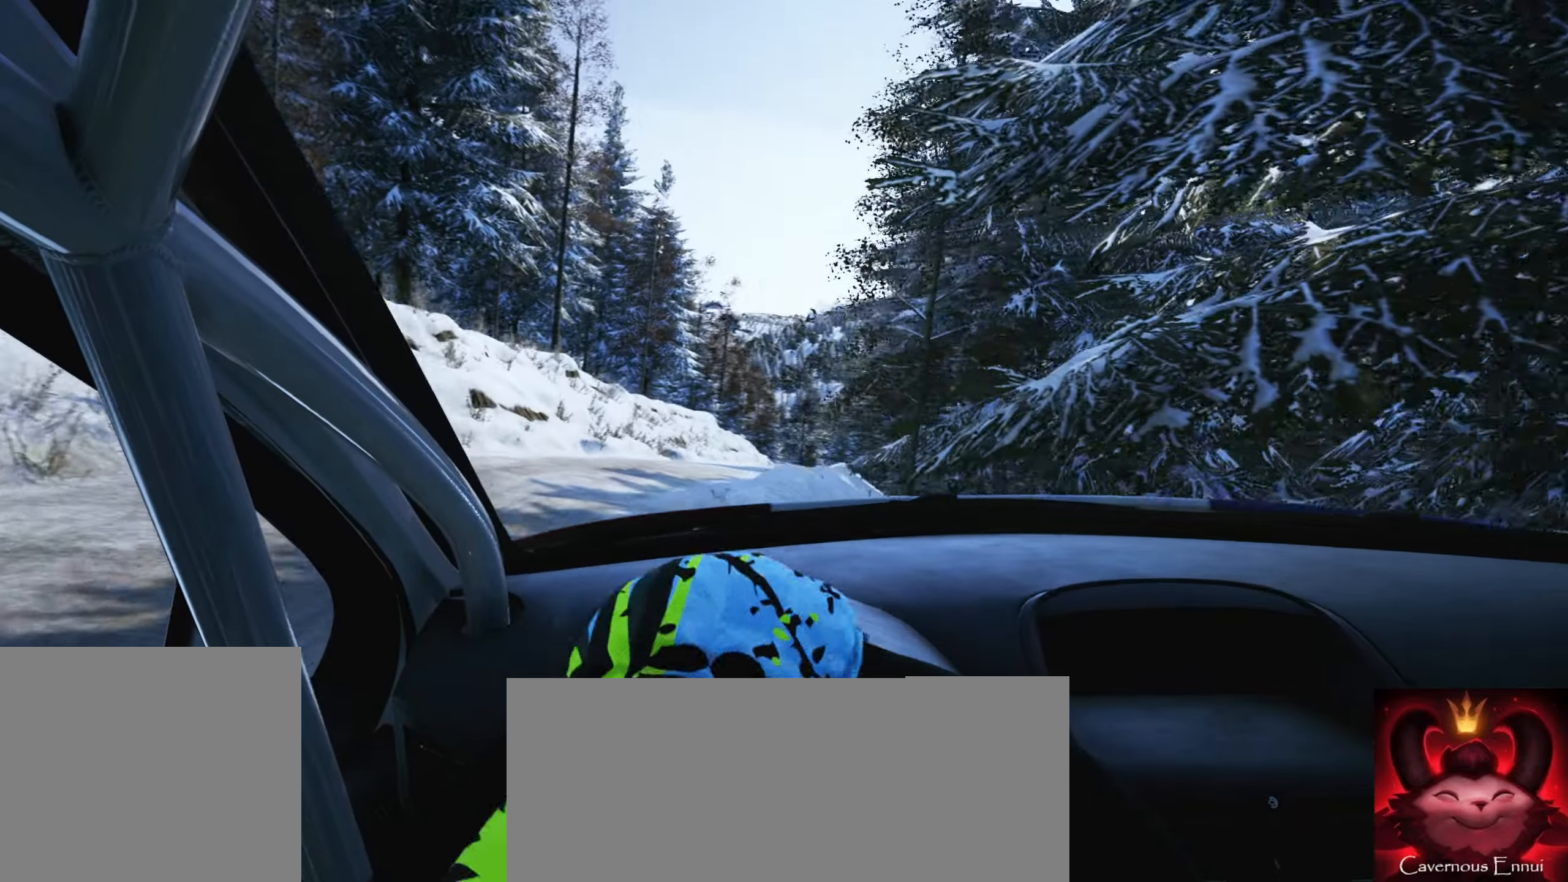
{"buttons": [], "left_stick": "left", "right_stick": "center", "events": [[67, "left_stick", "center"], [234, "left_stick", "right"], [384, "left_stick", "center"], [484, "left_stick", "left"]]}
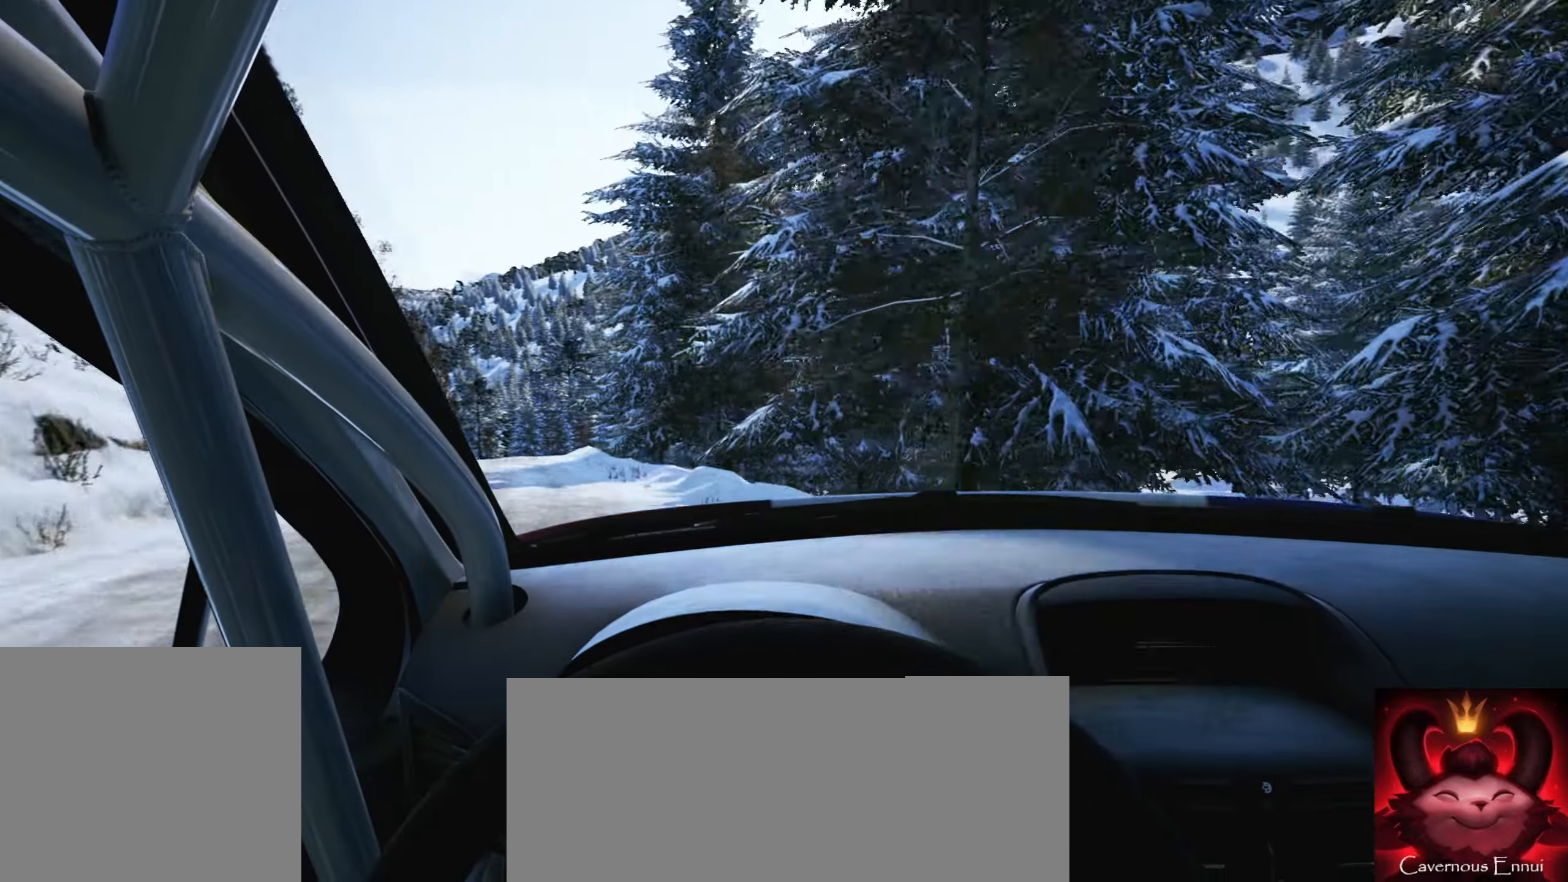
{"buttons": [], "left_stick": "center", "right_stick": "center", "events": [[400, "left_stick", "center"]]}
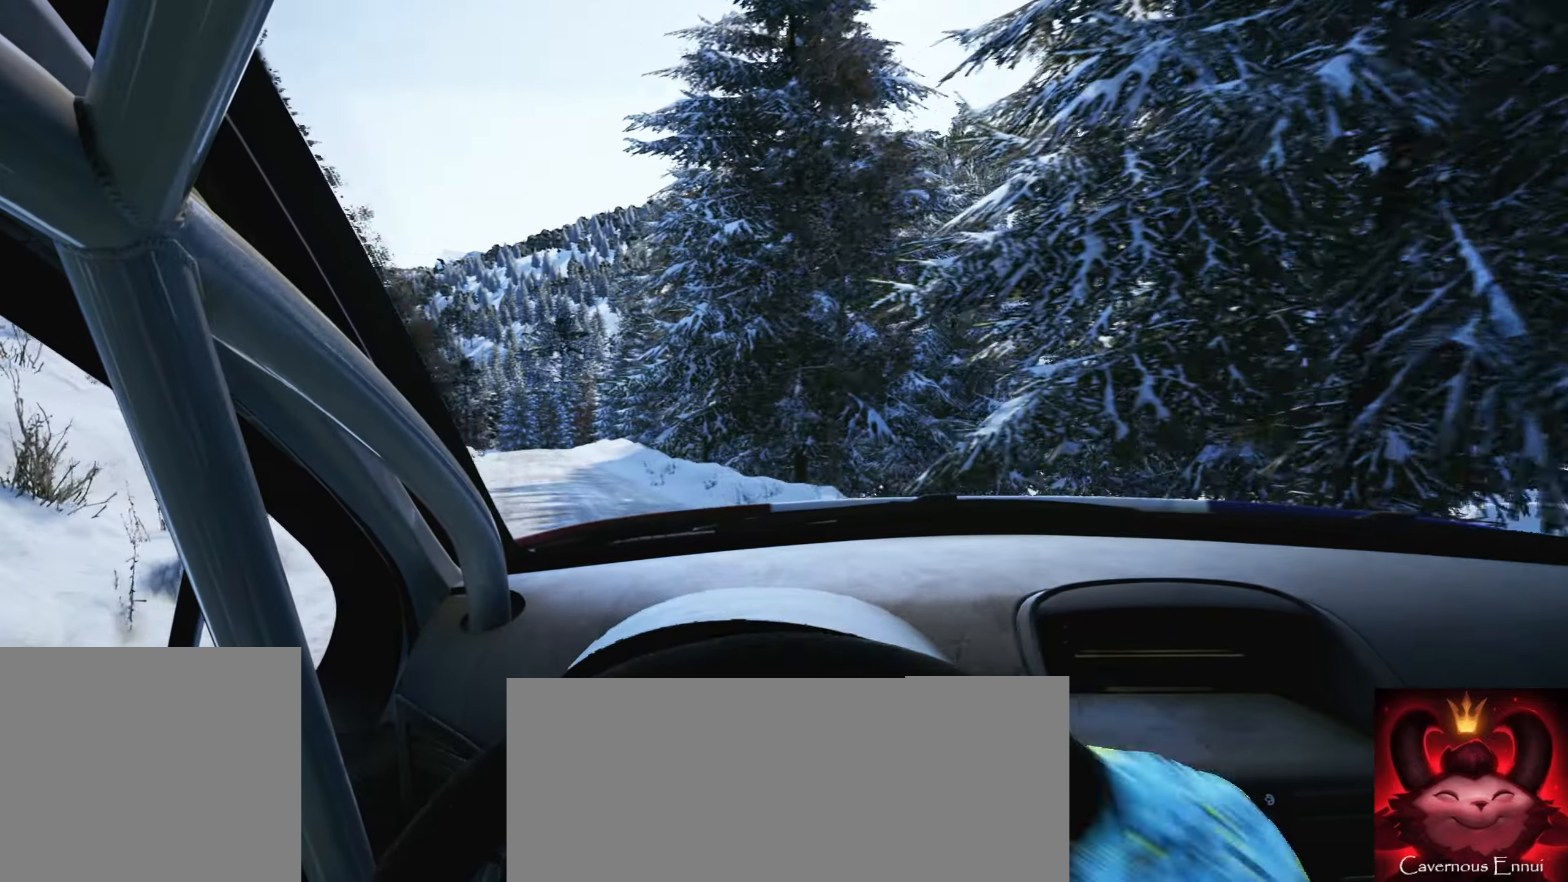
{"buttons": [], "left_stick": "center", "right_stick": "center", "events": [[184, "left_stick", "left"], [350, "left_stick", "center"]]}
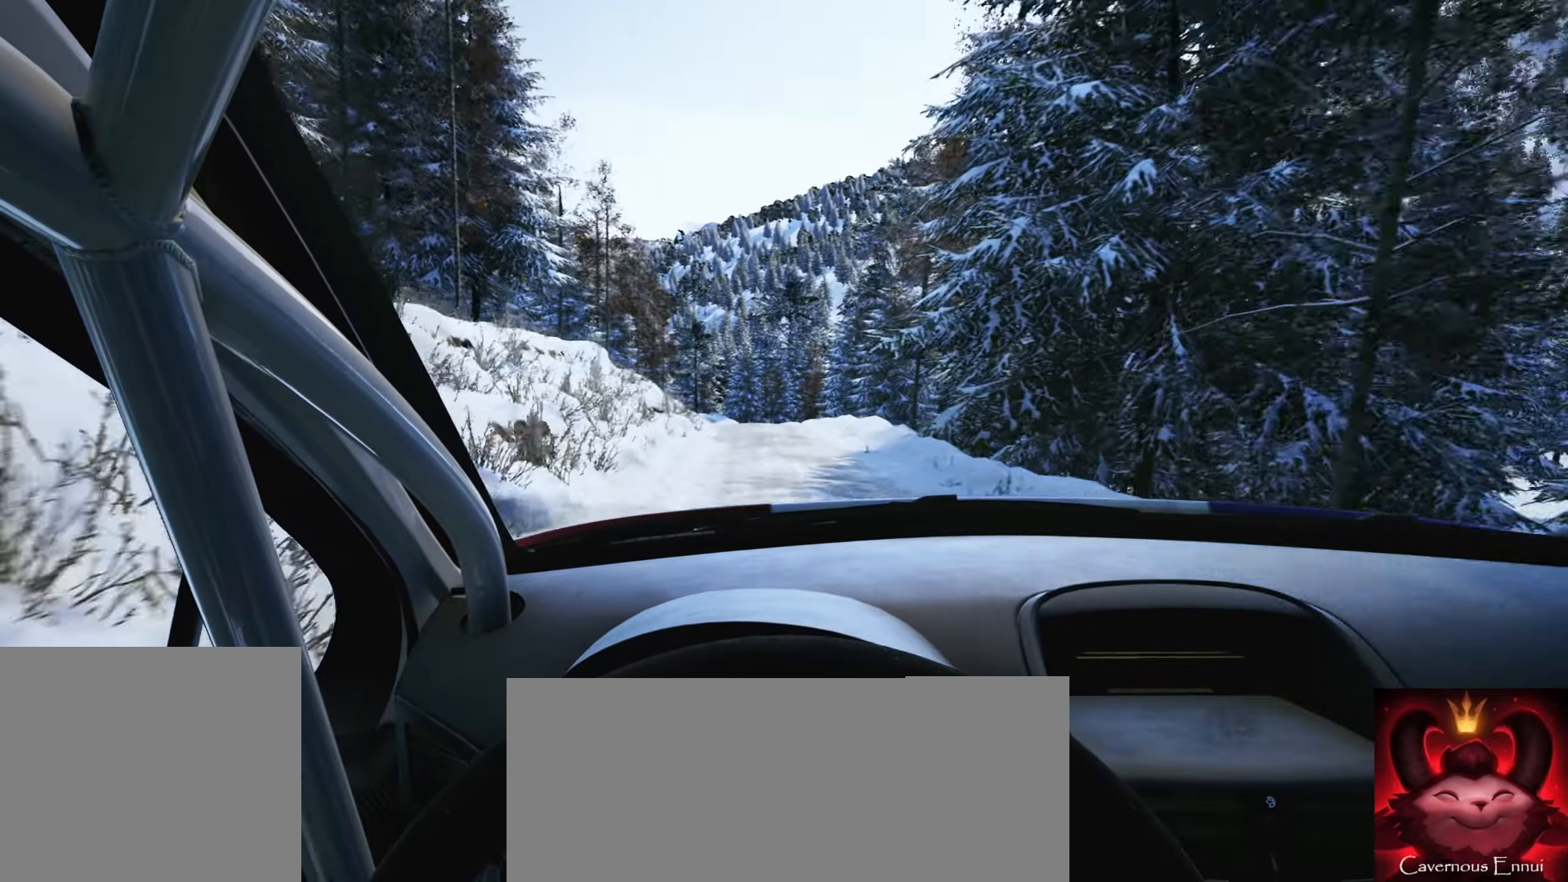
{"buttons": [], "left_stick": "center", "right_stick": "center", "events": [[50, "R1", "down"], [117, "R1", "up"], [184, "left_stick", "right"], [334, "left_stick", "center"]]}
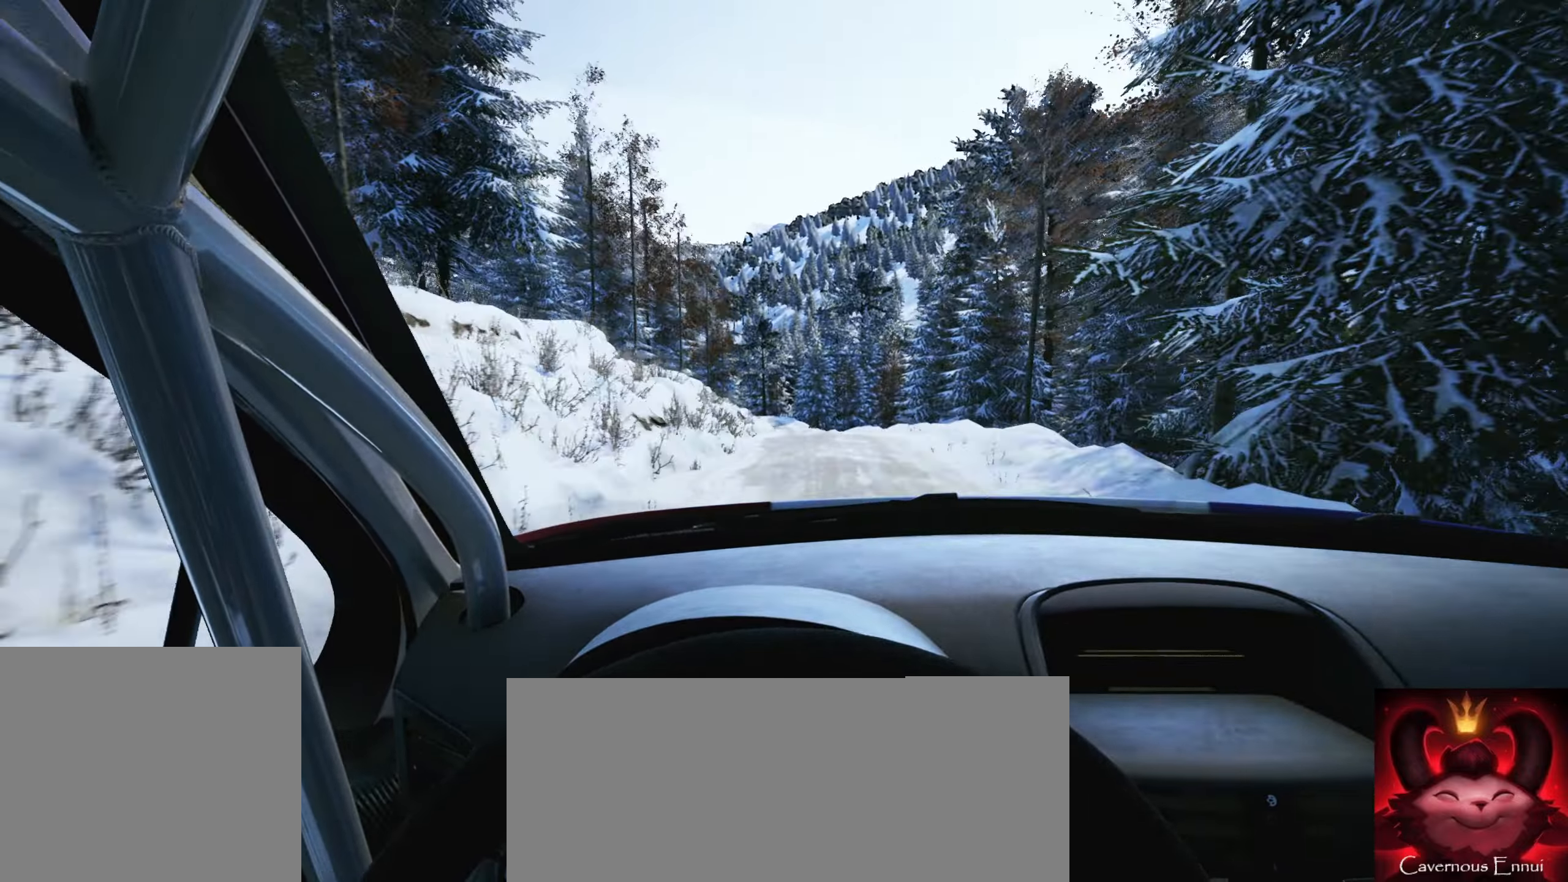
{"buttons": [], "left_stick": "center", "right_stick": "center", "events": [[134, "left_stick", "left"], [300, "left_stick", "center"]]}
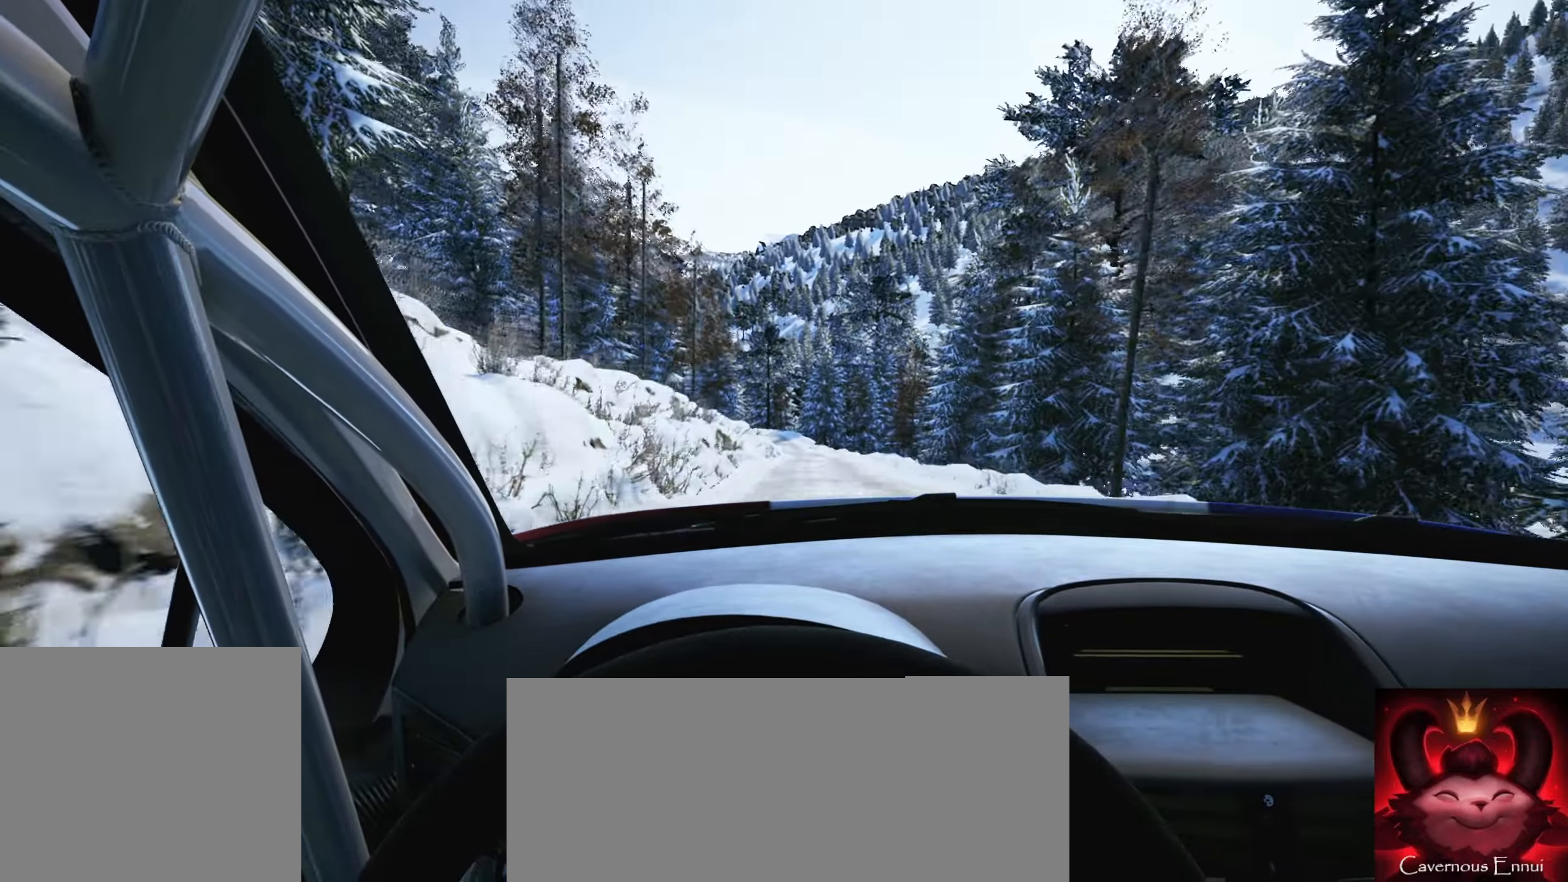
{"buttons": [], "left_stick": "center", "right_stick": "center", "events": [[17, "left_stick", "right"], [217, "R1", "down"], [250, "R1", "up"], [250, "left_stick", "center"]]}
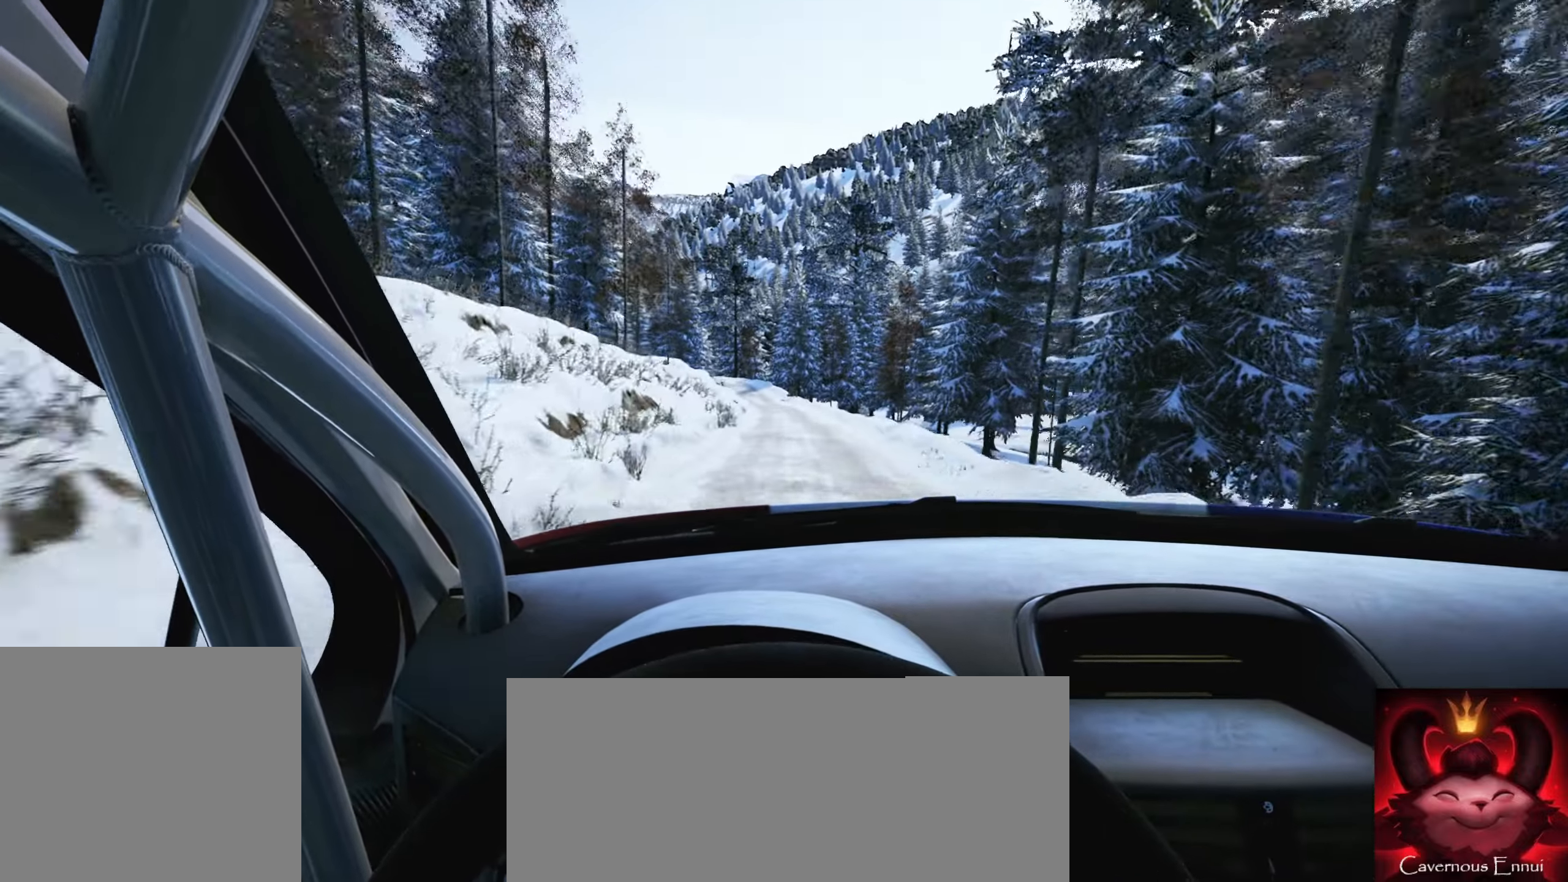
{"buttons": [], "left_stick": "left", "right_stick": "center", "events": [[350, "left_stick", "left"]]}
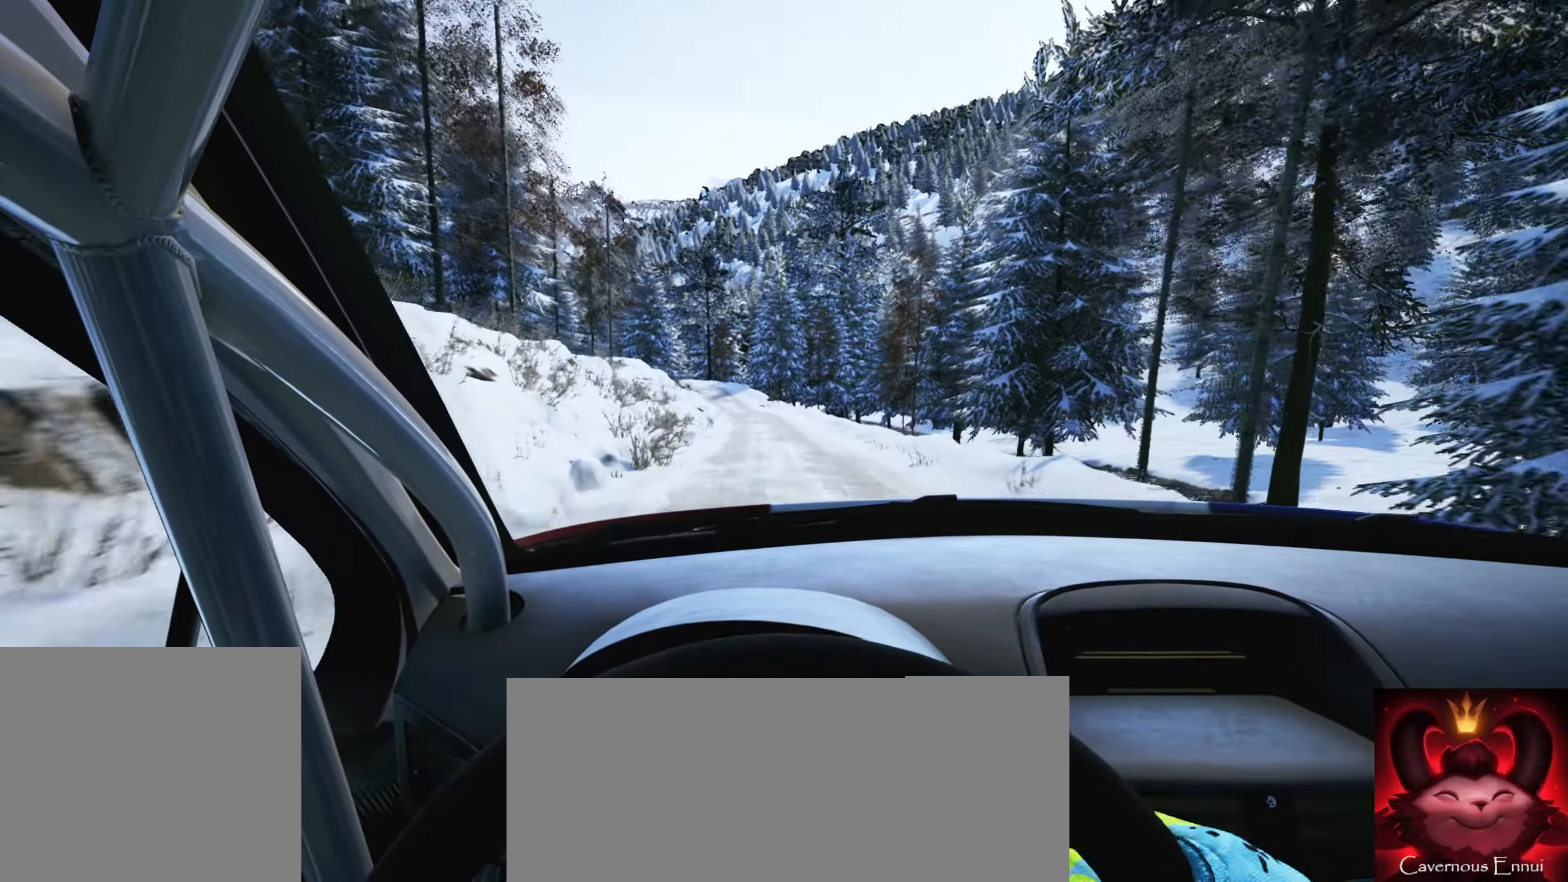
{"buttons": [], "left_stick": "right", "right_stick": "center", "events": [[50, "left_stick", "center"], [416, "left_stick", "right"]]}
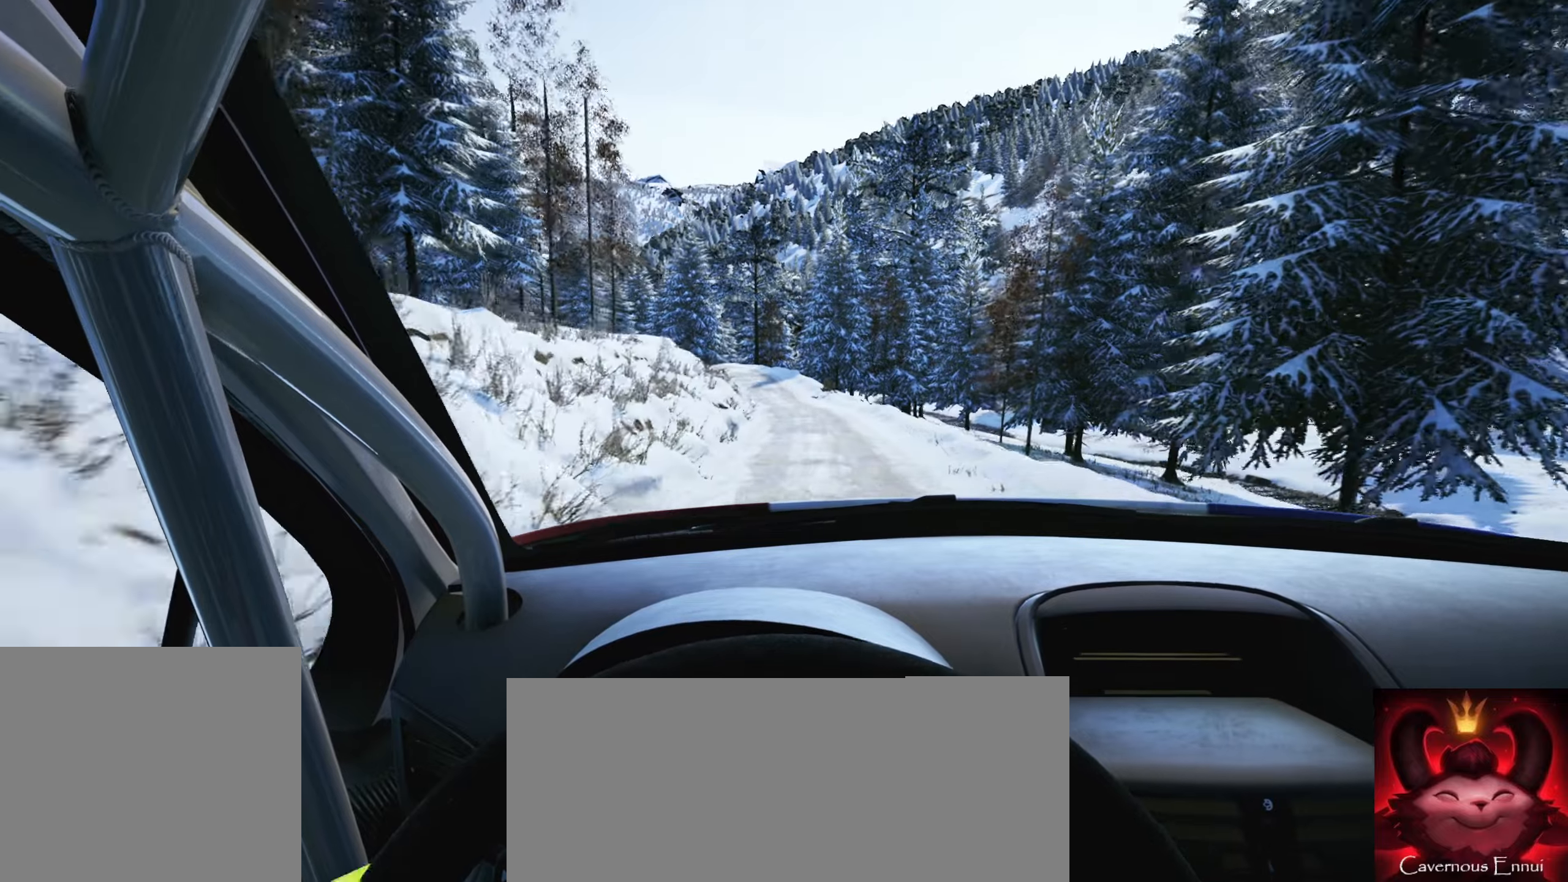
{"buttons": [], "left_stick": "center", "right_stick": "center", "events": [[16, "R1", "down"], [16, "left_stick", "center"], [83, "R1", "up"]]}
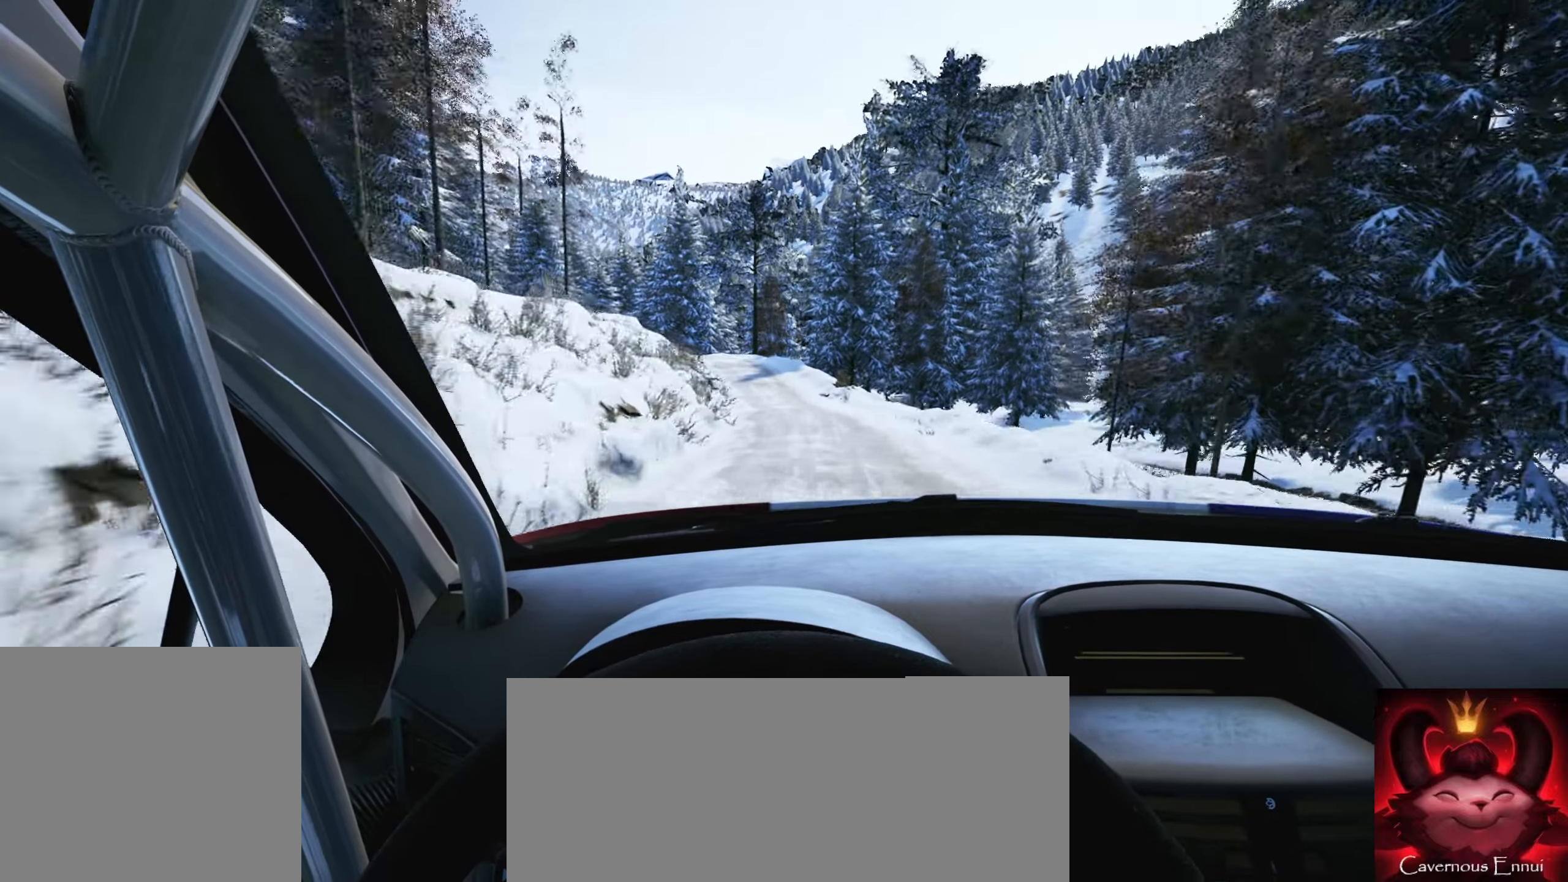
{"buttons": ["L2"], "left_stick": "left", "right_stick": "center", "events": [[33, "left_stick", "down-left"], [233, "left_stick", "center"], [333, "left_stick", "left"], [350, "L2", "down"]]}
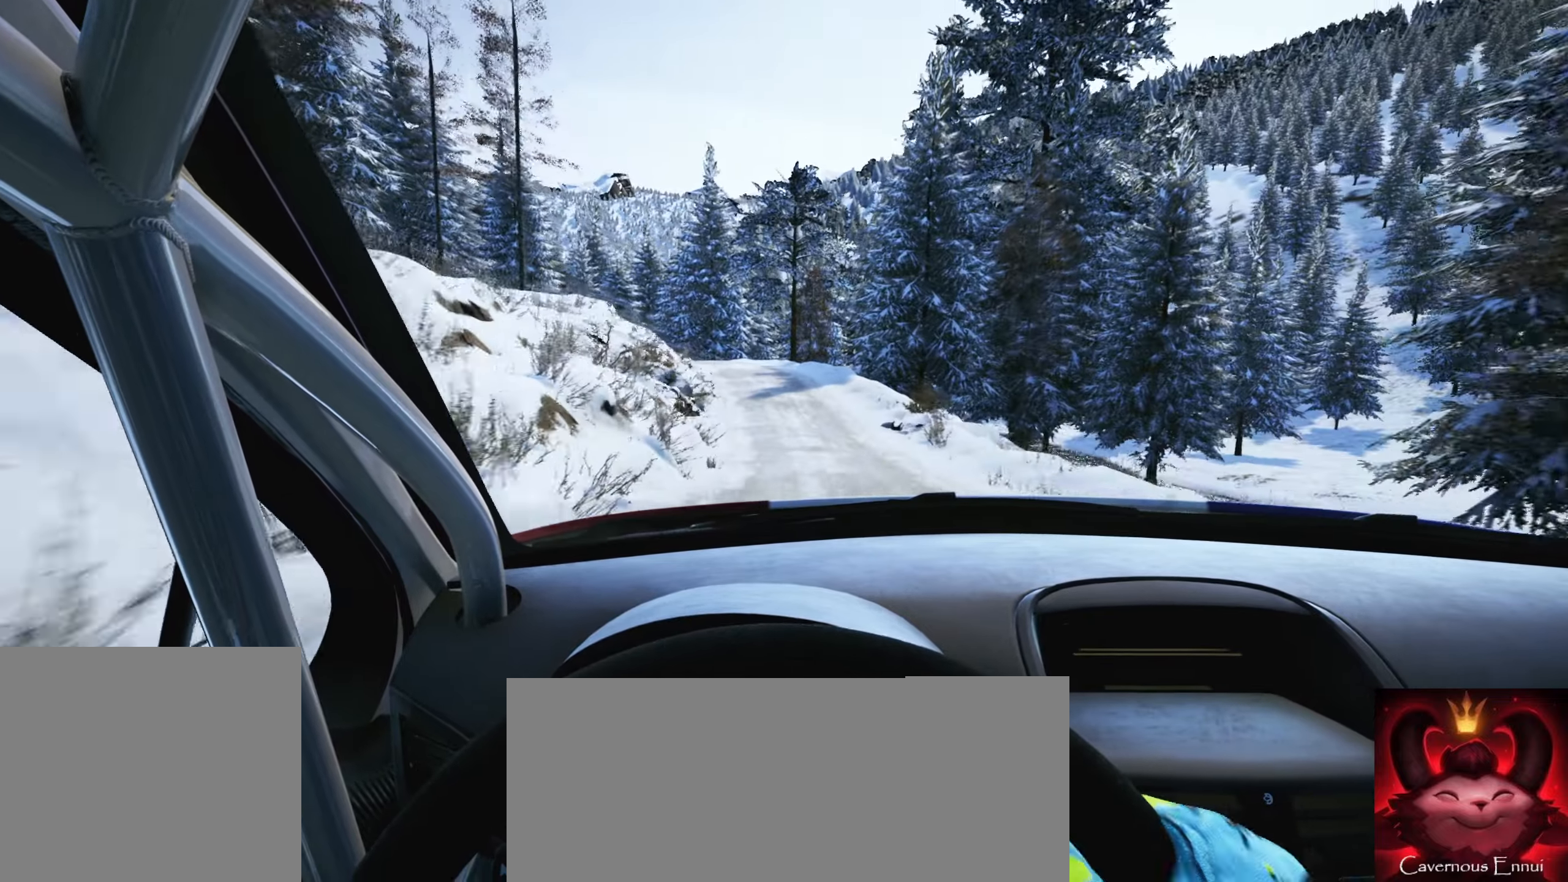
{"buttons": ["L2"], "left_stick": "left", "right_stick": "center", "events": [[50, "L1", "down"], [83, "left_stick", "center"], [150, "L1", "up"], [333, "left_stick", "left"]]}
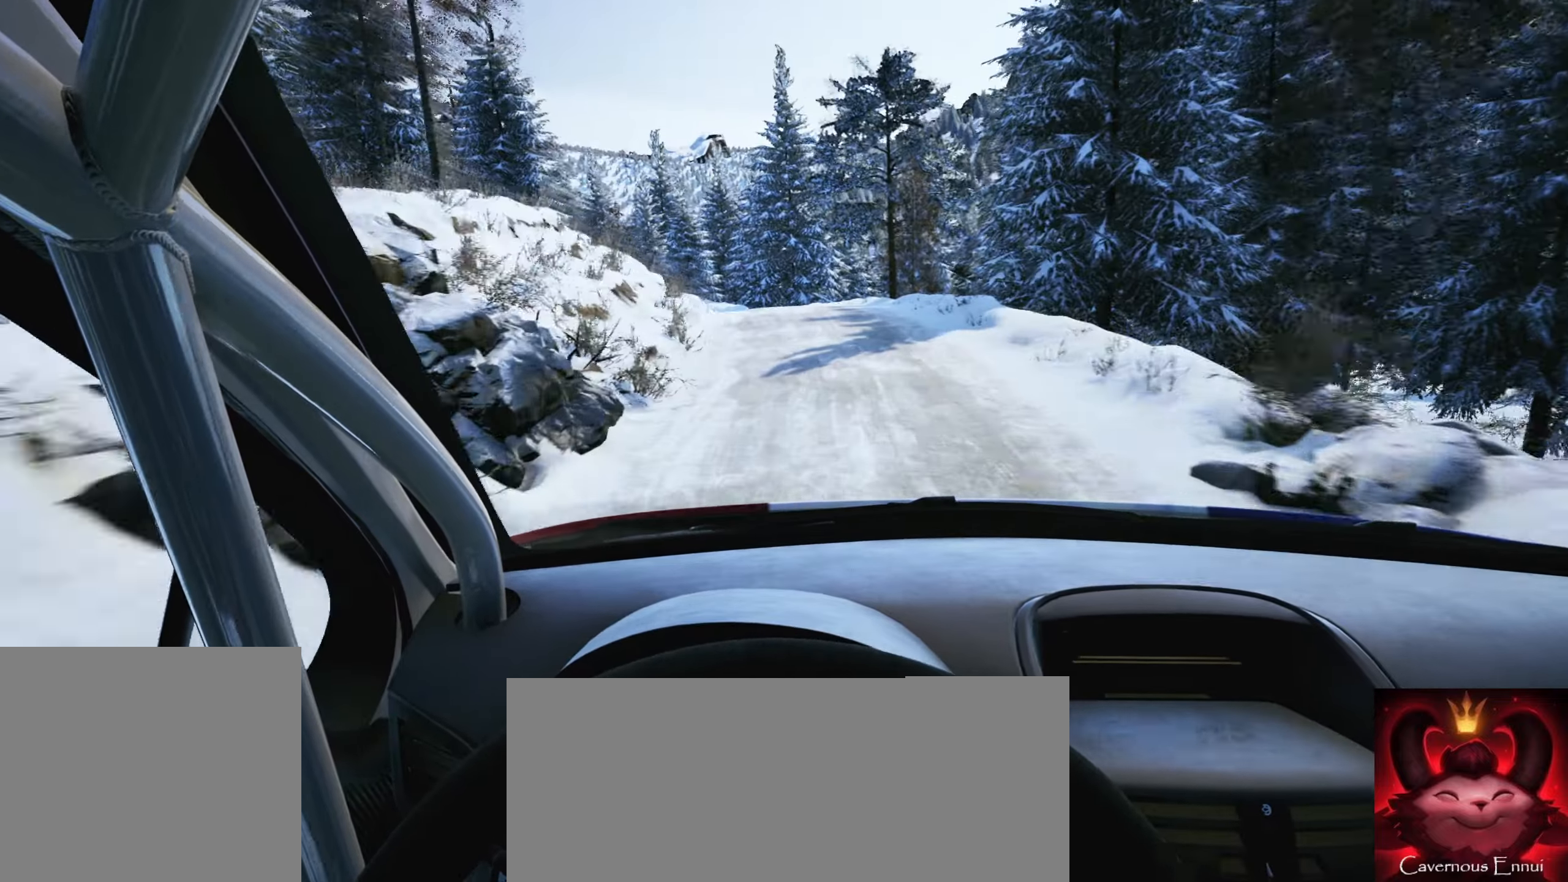
{"buttons": [], "left_stick": "right", "right_stick": "down", "events": [[150, "left_stick", "center"], [200, "L2", "up"], [216, "right_stick", "down"], [466, "left_stick", "right"]]}
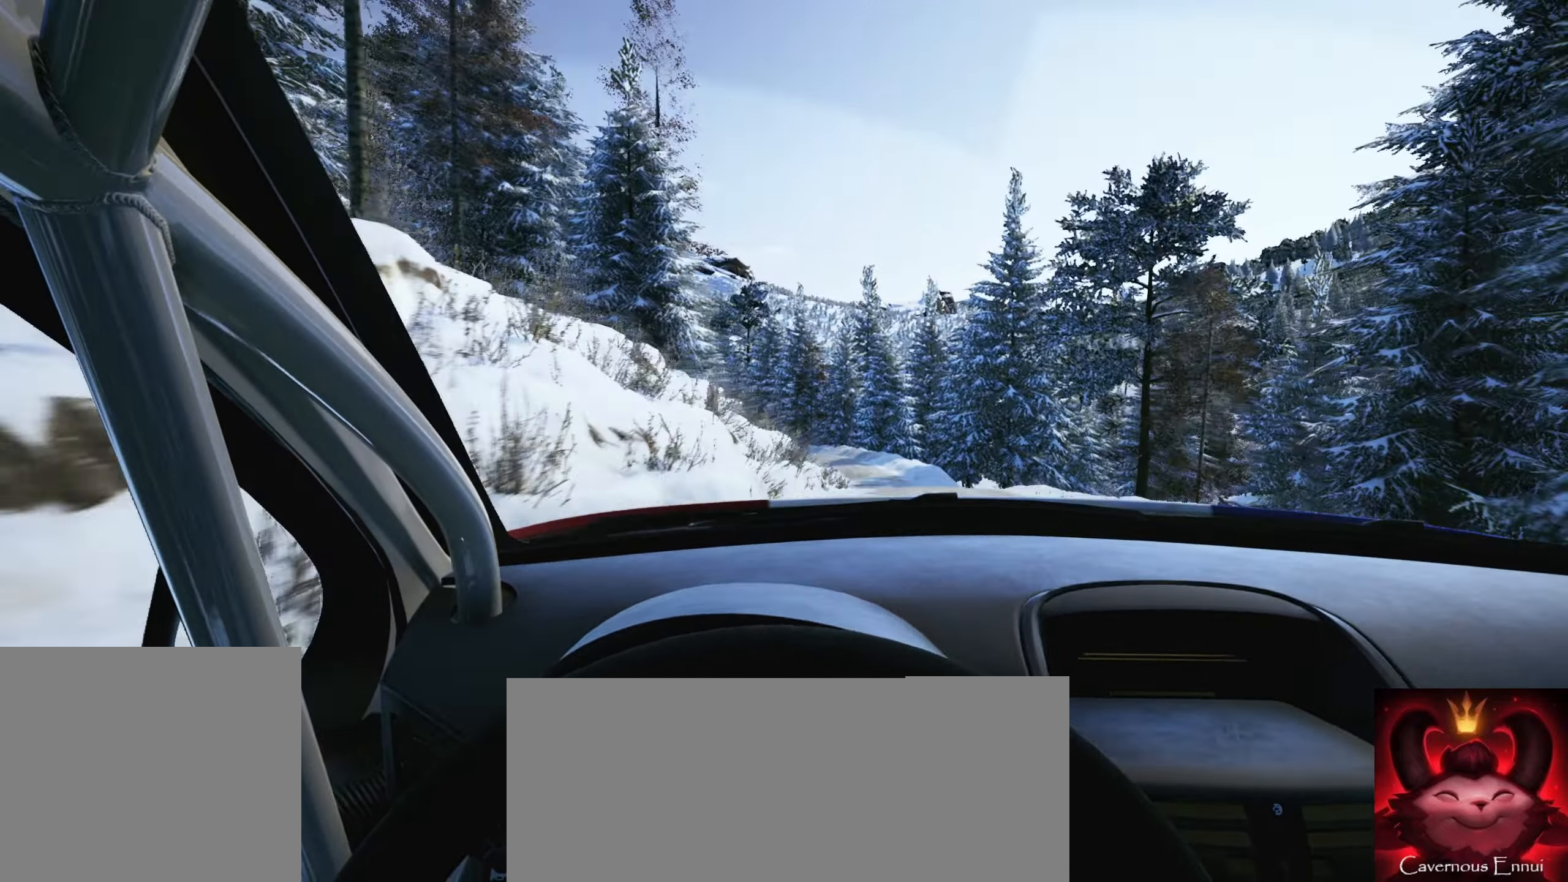
{"buttons": [], "left_stick": "center", "right_stick": "center", "events": [[16, "right_stick", "center"], [66, "right_stick", "down"], [83, "left_stick", "center"], [183, "left_stick", "left"], [400, "left_stick", "center"], [433, "right_stick", "center"]]}
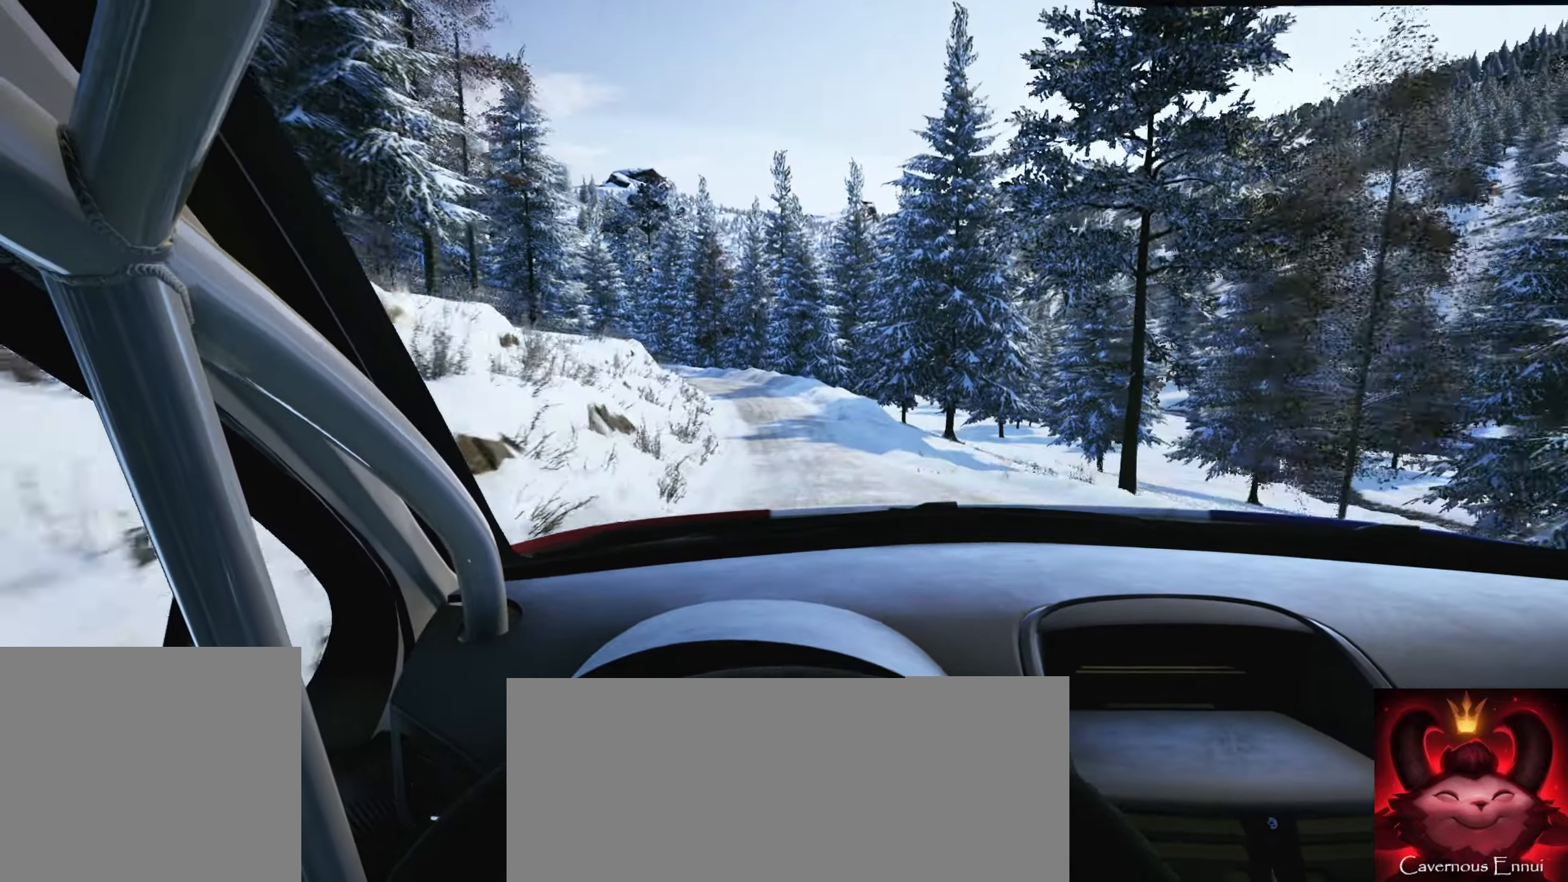
{"buttons": [], "left_stick": "left", "right_stick": "center", "events": [[16, "left_stick", "left"], [333, "left_stick", "center"], [466, "left_stick", "left"]]}